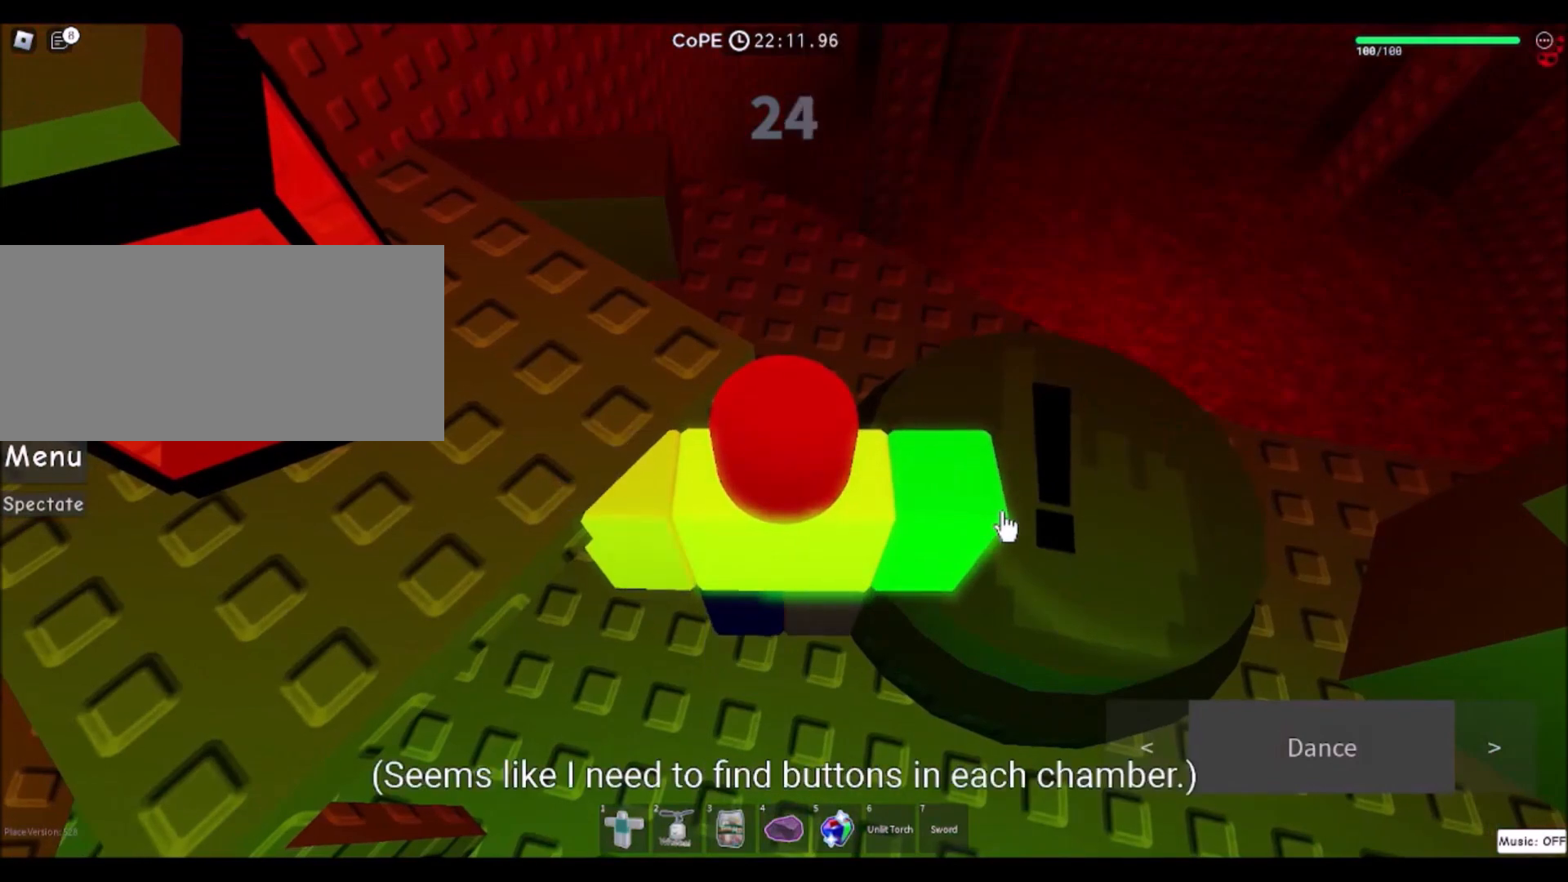
Gameplay with keyboard and mouse; each line is a JSON object with the keys and mouse buttons held at the frame after it. "events" lists presses ("down") and releases ("up") of "a", "ctrl", "d", "e", "f", "q", "r", "s", "shift", "space", "tab", "w", "mouse_left", "mouse_wheel", "mouse_right", "mouse_mb4" and "mouse_mb5" between this image and that frame as [ms after this image, input, new state], when the widget could be followed in between. "mouse_left", "mouse_wheel", "mouse_right", "mouse_mb4", "mouse_mb5" = the "left", "wheel", "right", "mb4", "mb5" buttons of the "mouse" list. No other keys are recorded. "wheel" means that the mouse wheel is clicked or scrolled. Mouse movement is not recorded.
{"keys": [], "mouse": [], "events": [[67, "mouse_left", "down"], [167, "mouse_left", "up"], [234, "mouse_left", "down"], [301, "mouse_left", "up"], [401, "mouse_left", "down"], [467, "mouse_left", "up"]]}
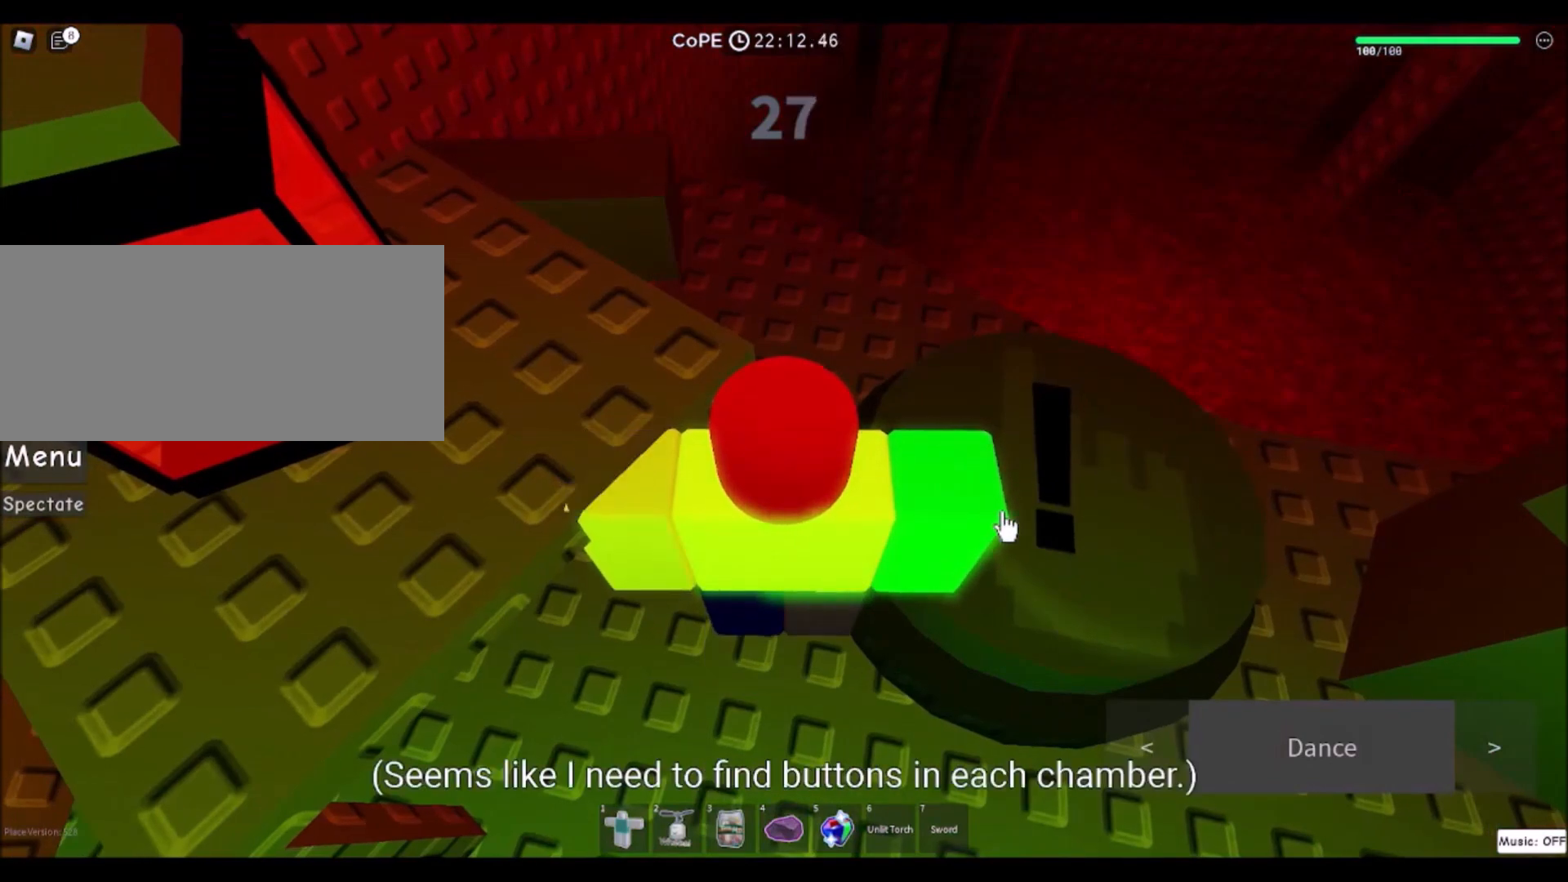
{"keys": ["w"], "mouse": [], "events": [[33, "mouse_left", "down"], [133, "mouse_left", "up"], [167, "mouse_left", "down"], [267, "d", "down"], [267, "mouse_left", "up"], [400, "d", "up"], [500, "w", "down"]]}
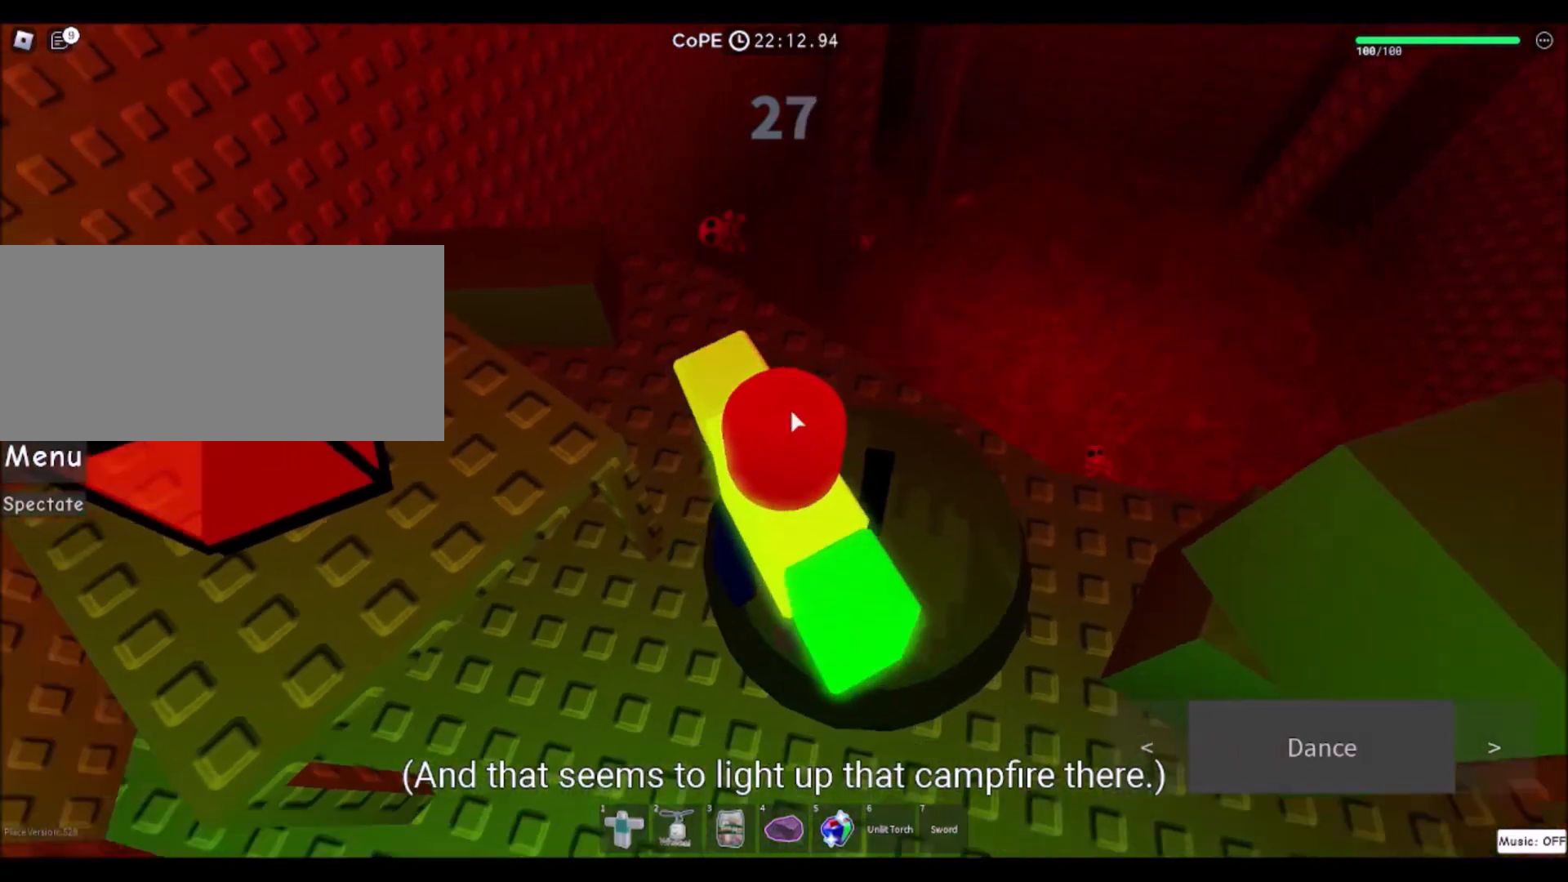
{"keys": ["a", "w"], "mouse": ["right"], "events": [[34, "mouse_wheel", "down"], [67, "mouse_wheel", "up"], [100, "mouse_right", "down"], [401, "a", "down"]]}
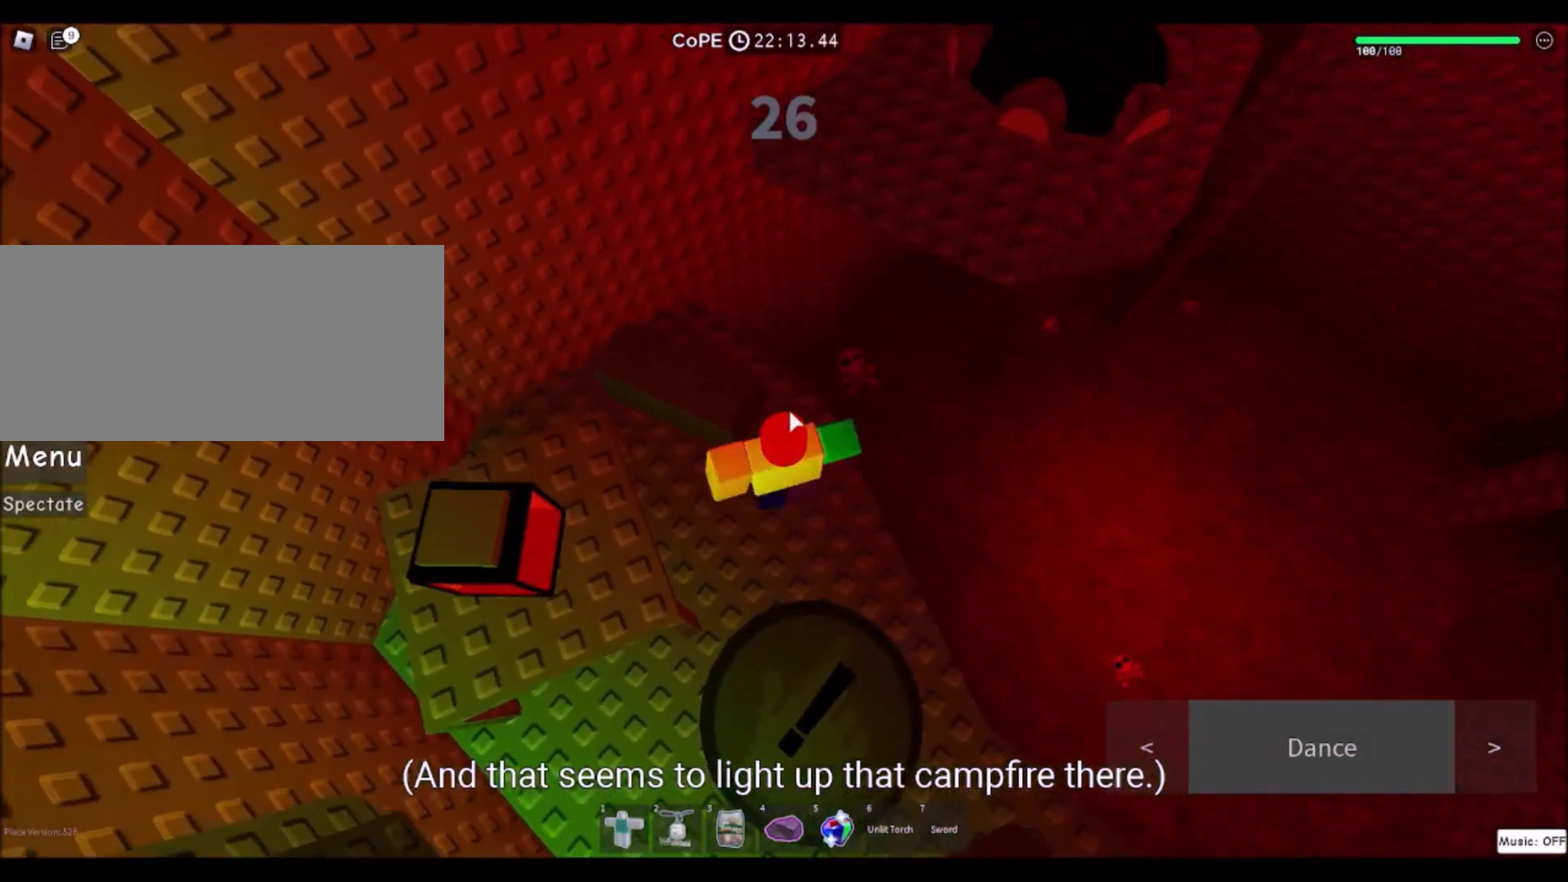
{"keys": ["space", "w"], "mouse": ["right"], "events": [[33, "a", "up"], [67, "w", "up"], [200, "w", "down"], [334, "space", "down"]]}
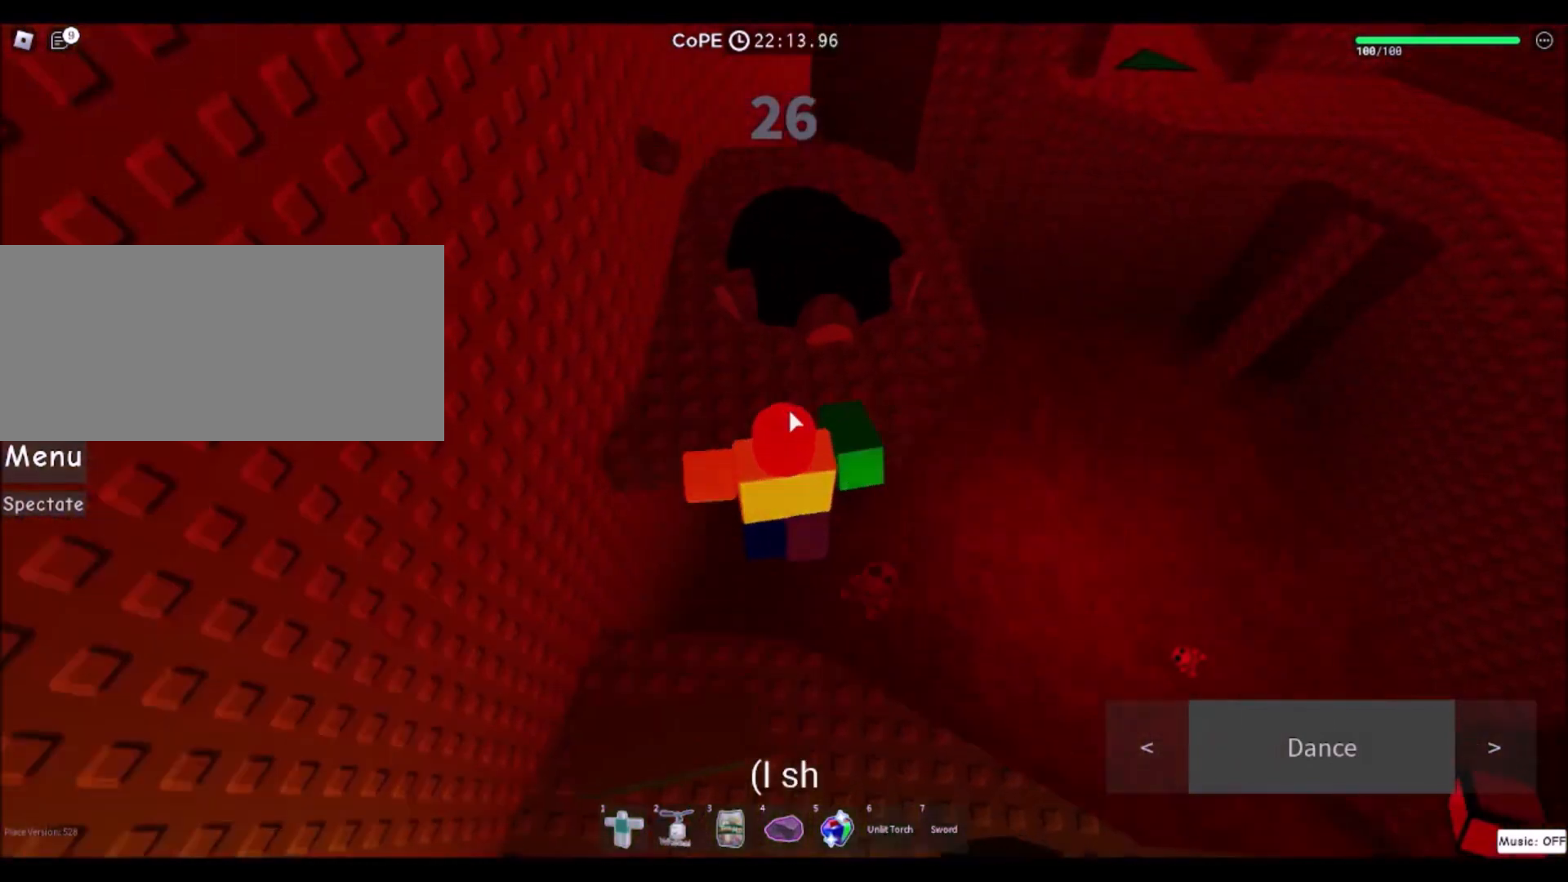
{"keys": ["w"], "mouse": ["right"], "events": [[34, "space", "up"], [201, "d", "down"], [501, "d", "up"]]}
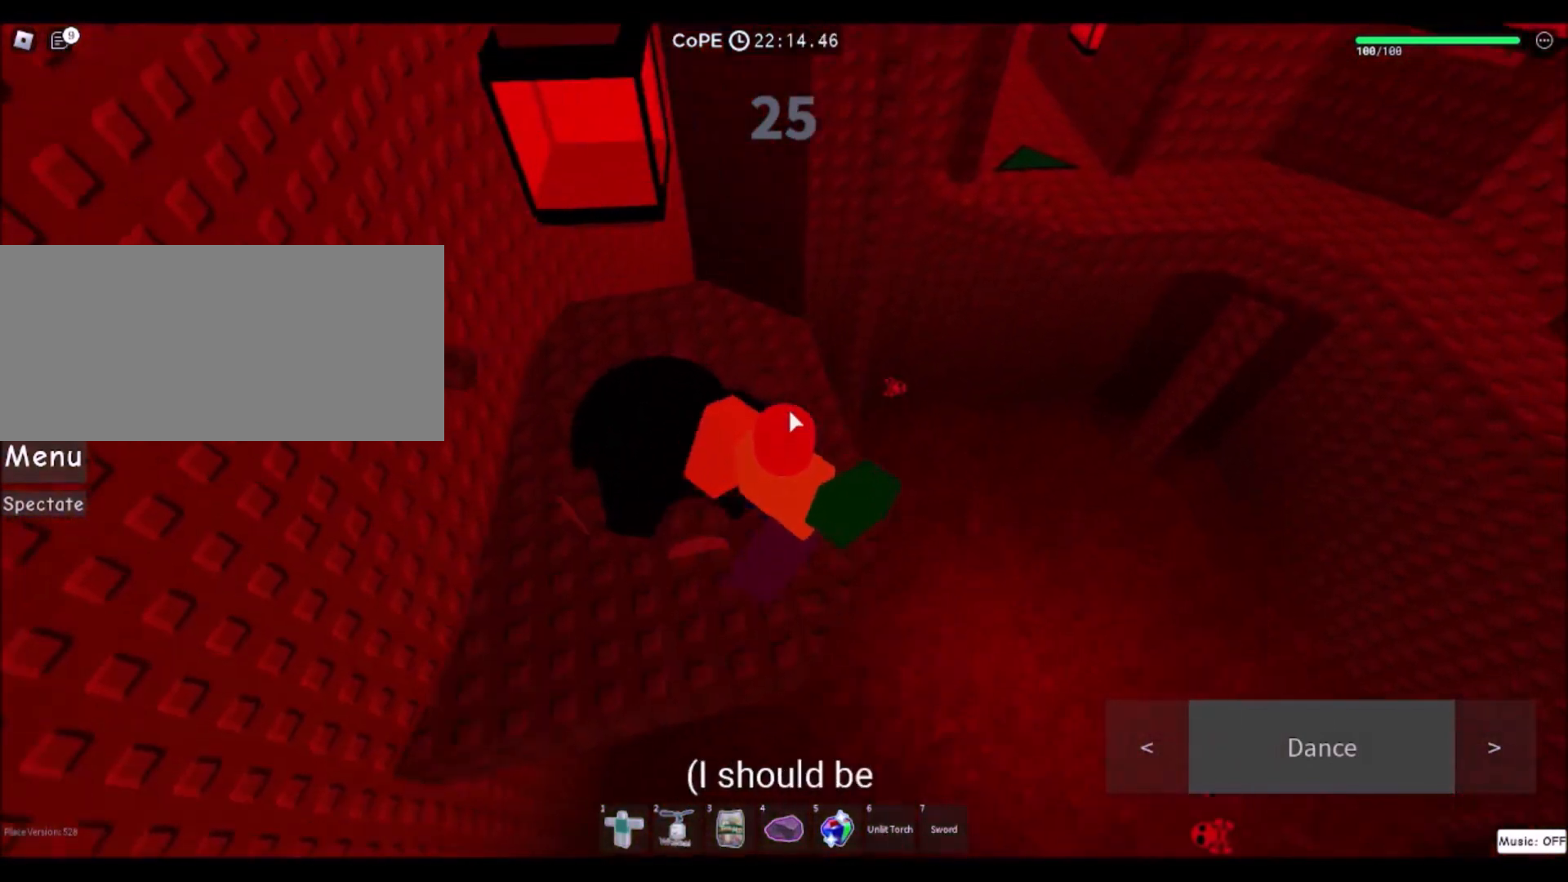
{"keys": [], "mouse": [], "events": [[333, "shift", "down"], [400, "mouse_right", "up"], [467, "w", "up"], [500, "shift", "up"]]}
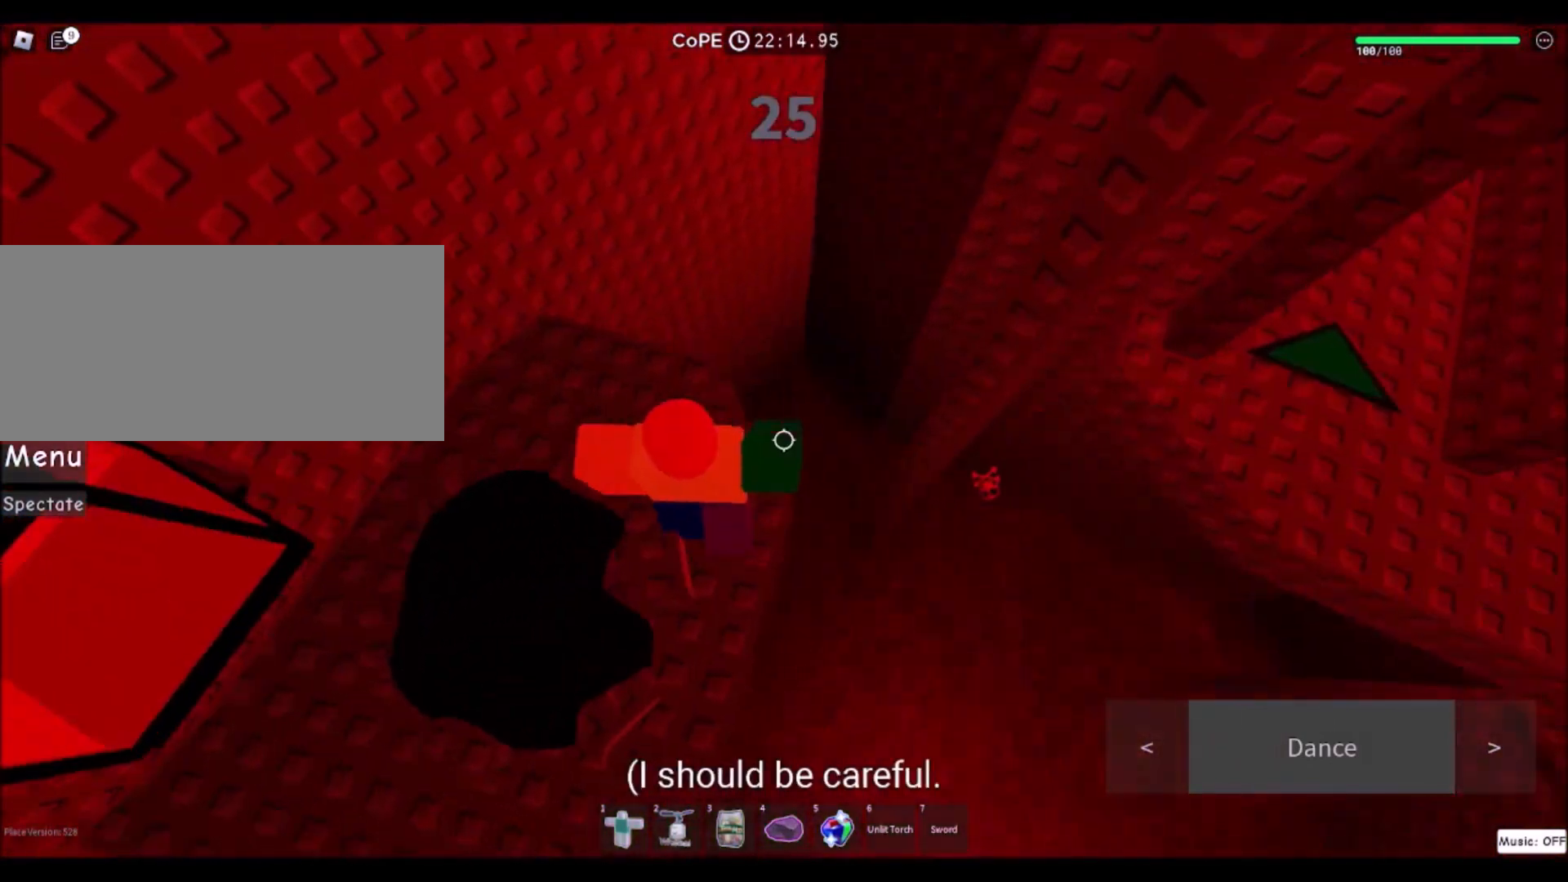
{"keys": ["d", "space"], "mouse": [], "events": [[134, "d", "down"], [367, "space", "down"]]}
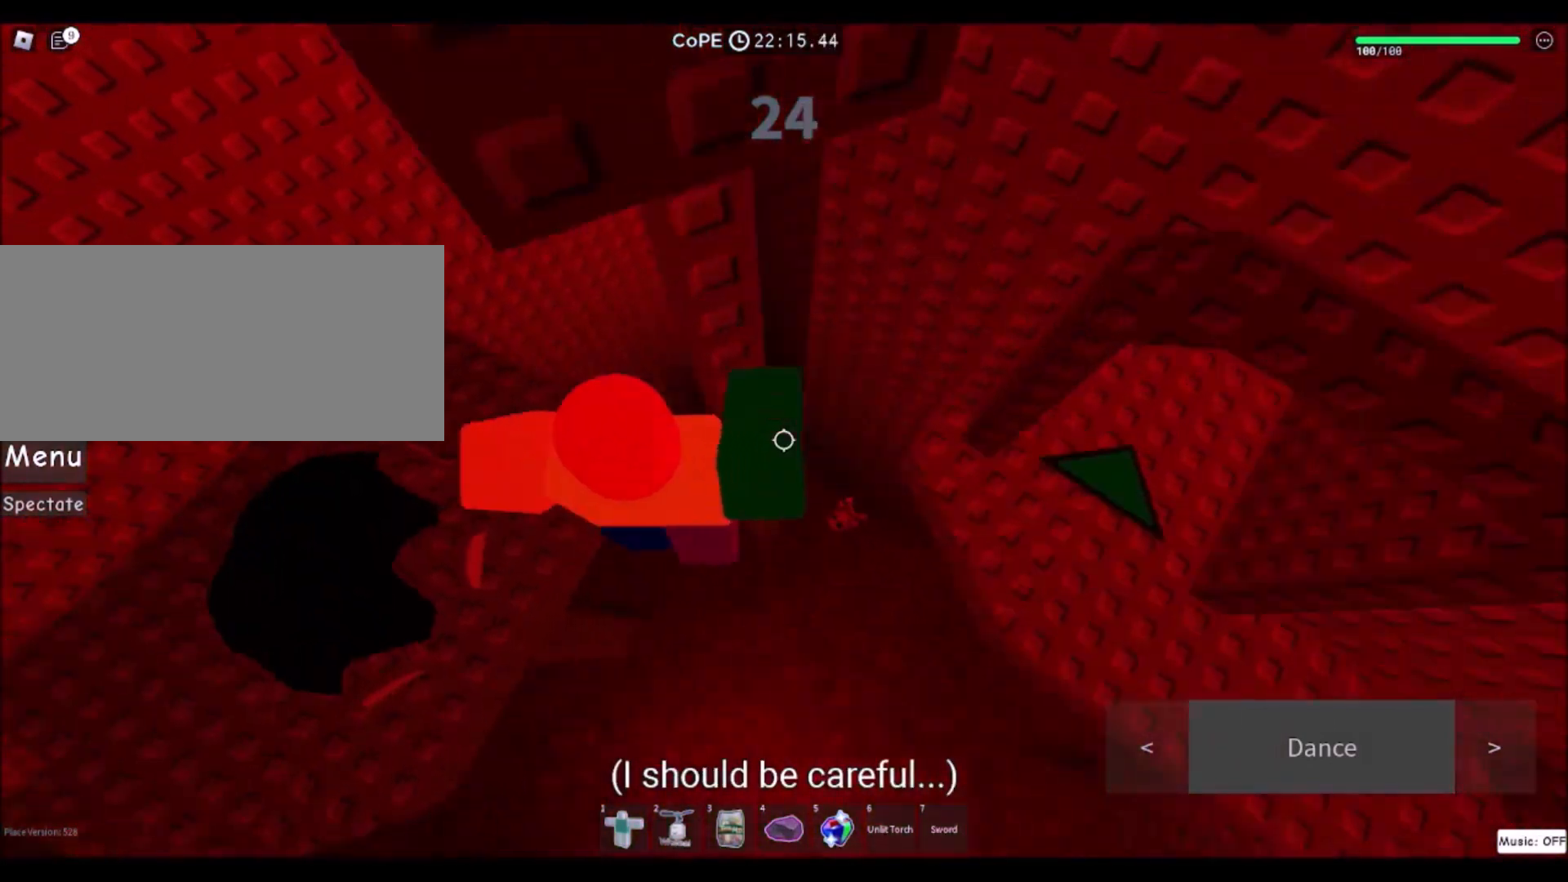
{"keys": ["d", "w"], "mouse": [], "events": [[67, "space", "up"], [434, "w", "down"]]}
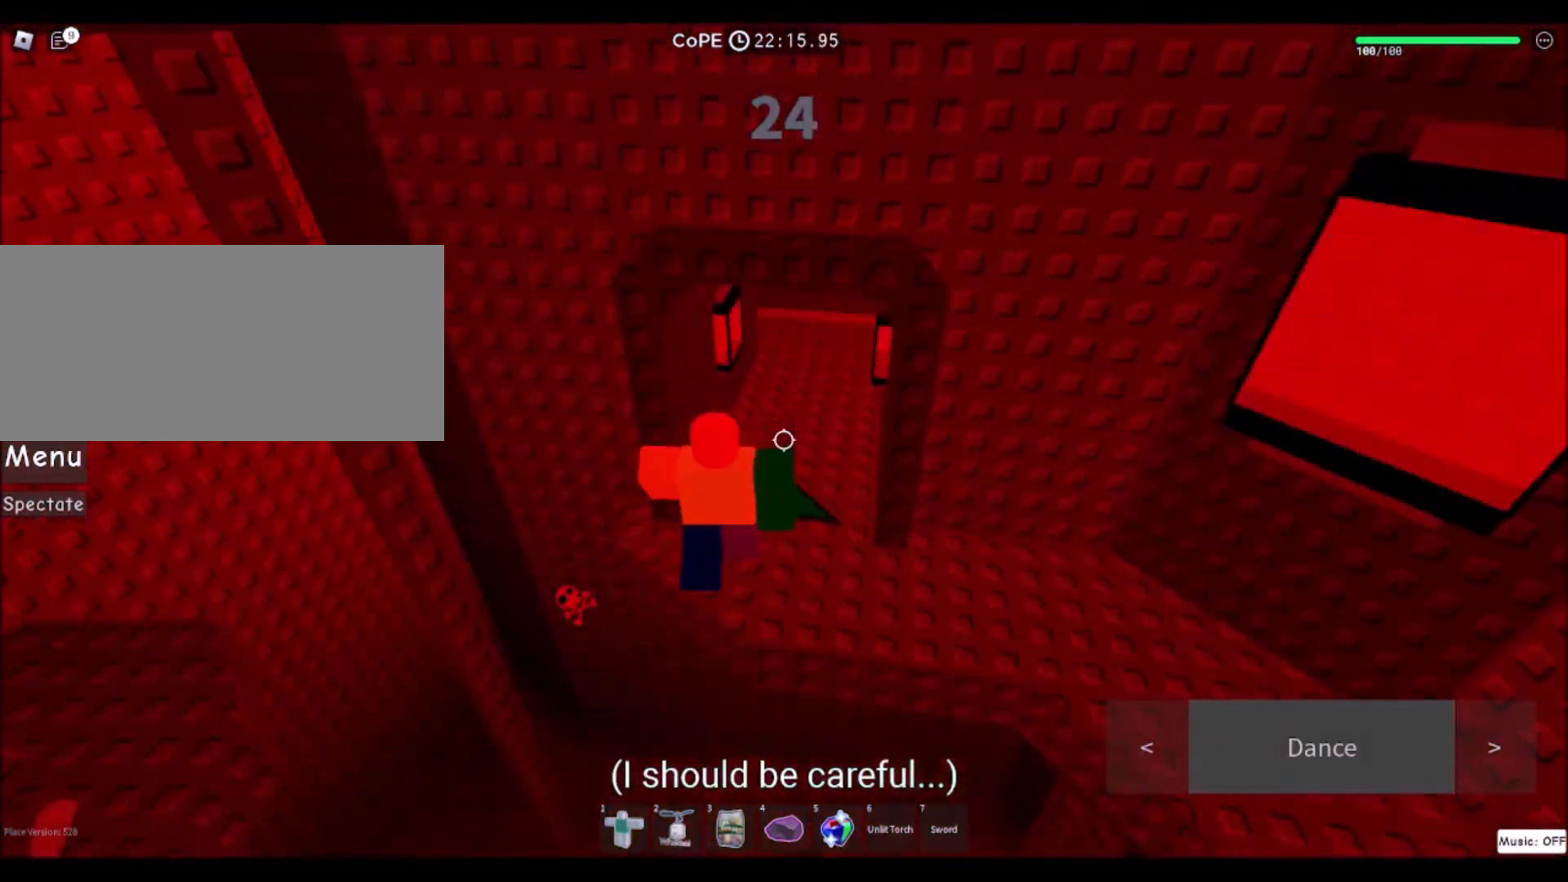
{"keys": ["d", "w"], "mouse": [], "events": [[67, "mouse_wheel", "down"], [100, "d", "up"], [167, "shift", "down"], [301, "mouse_wheel", "up"], [334, "shift", "up"], [467, "d", "down"]]}
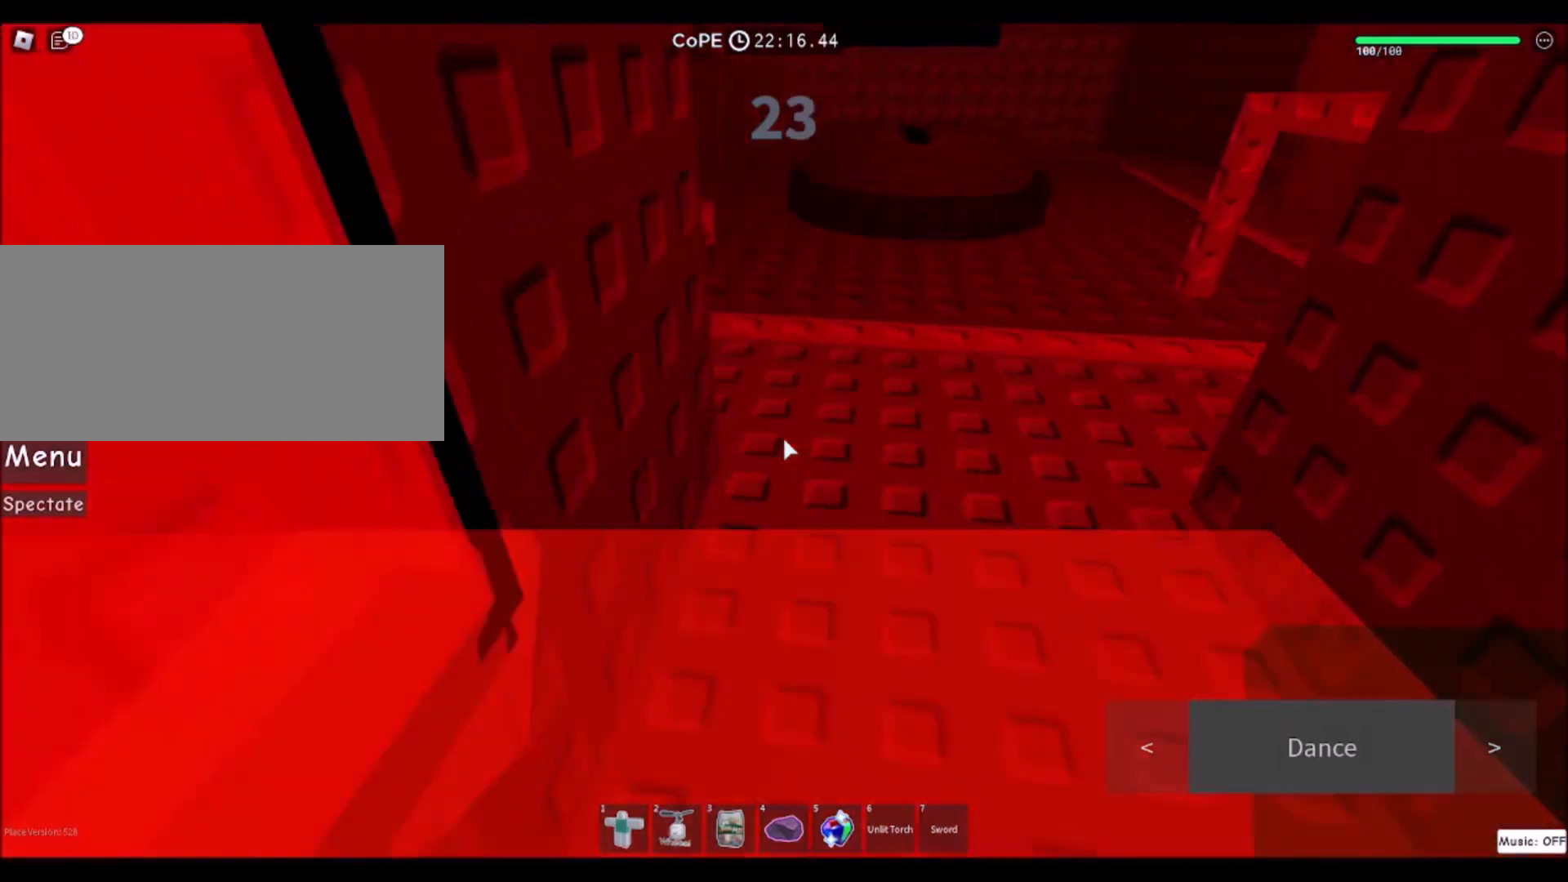
{"keys": ["w"], "mouse": ["left"], "events": [[100, "d", "up"], [434, "mouse_left", "down"]]}
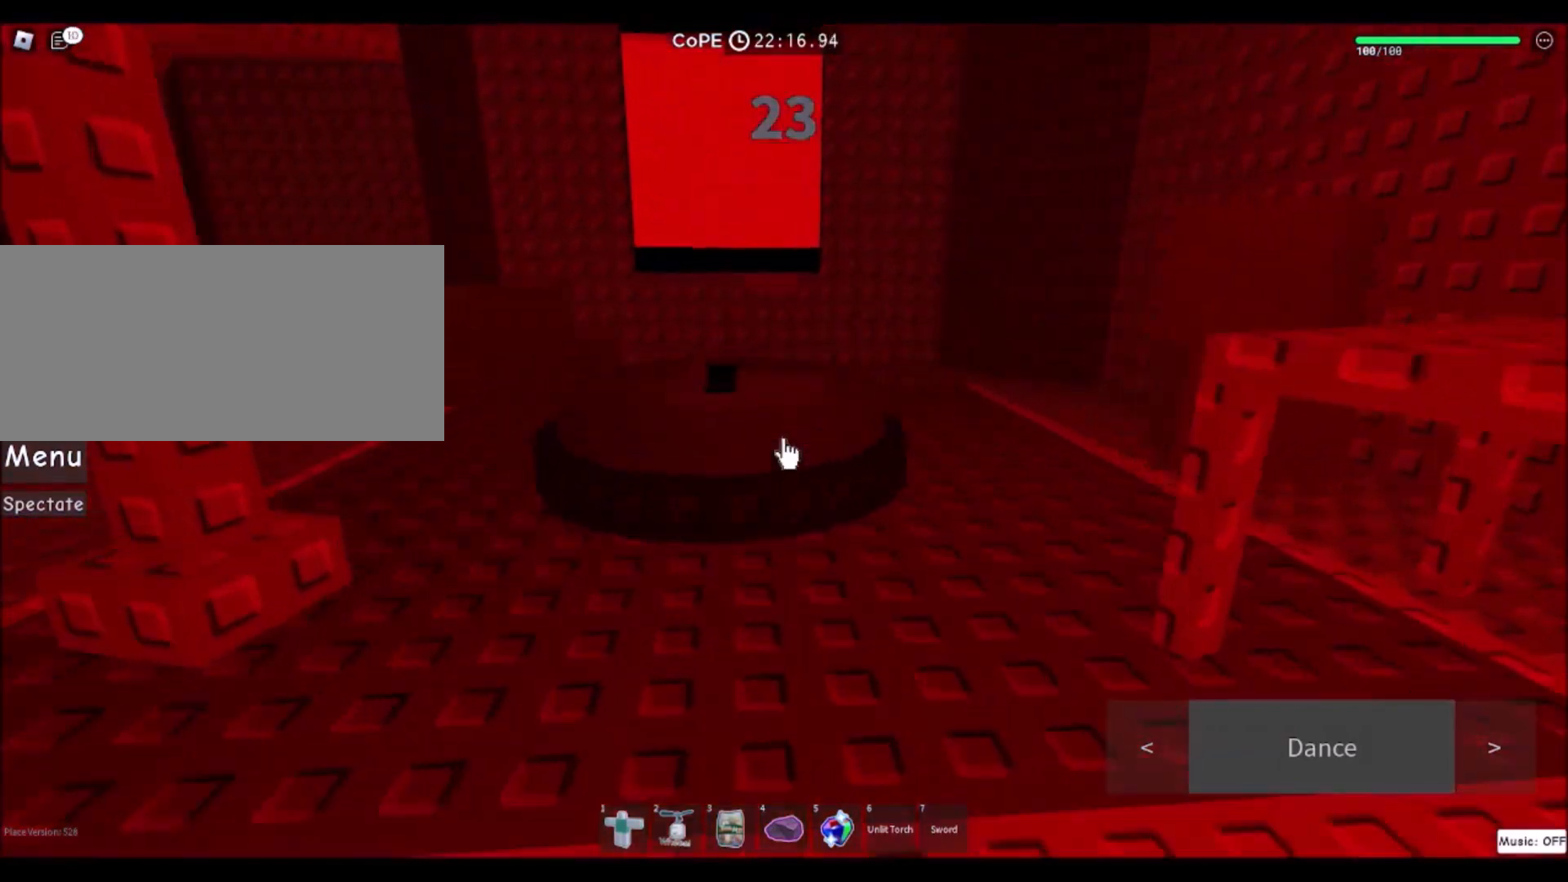
{"keys": [], "mouse": [], "events": [[34, "mouse_left", "up"], [100, "mouse_left", "down"], [201, "mouse_left", "up"], [267, "mouse_left", "down"], [334, "mouse_left", "up"], [434, "mouse_left", "down"], [501, "mouse_left", "up"], [501, "w", "up"]]}
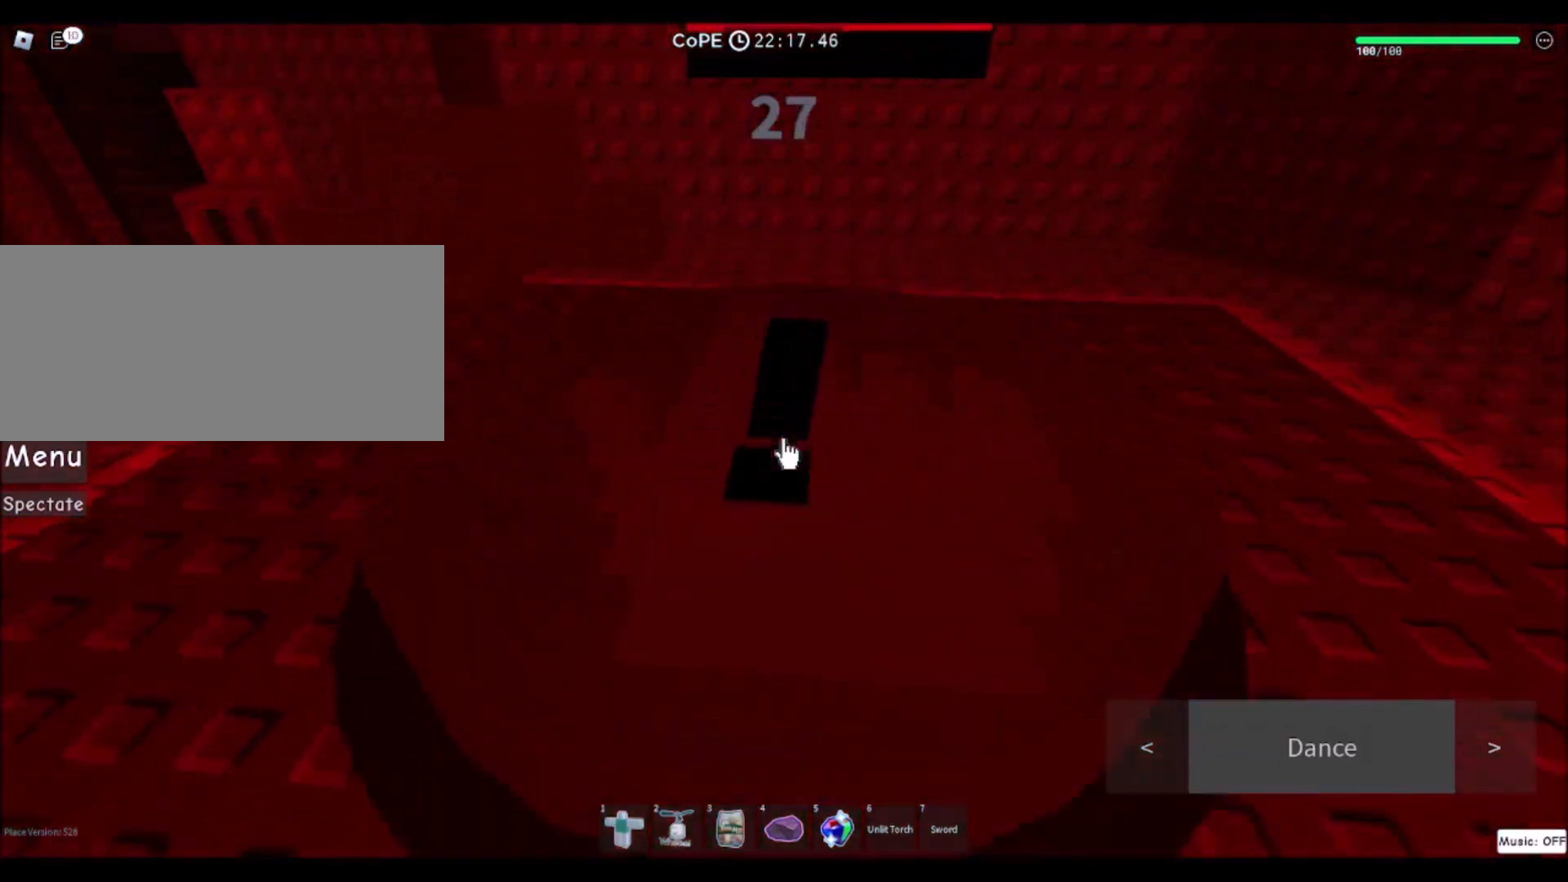
{"keys": ["w"], "mouse": [], "events": [[67, "mouse_left", "down"], [133, "mouse_left", "up"], [167, "w", "down"]]}
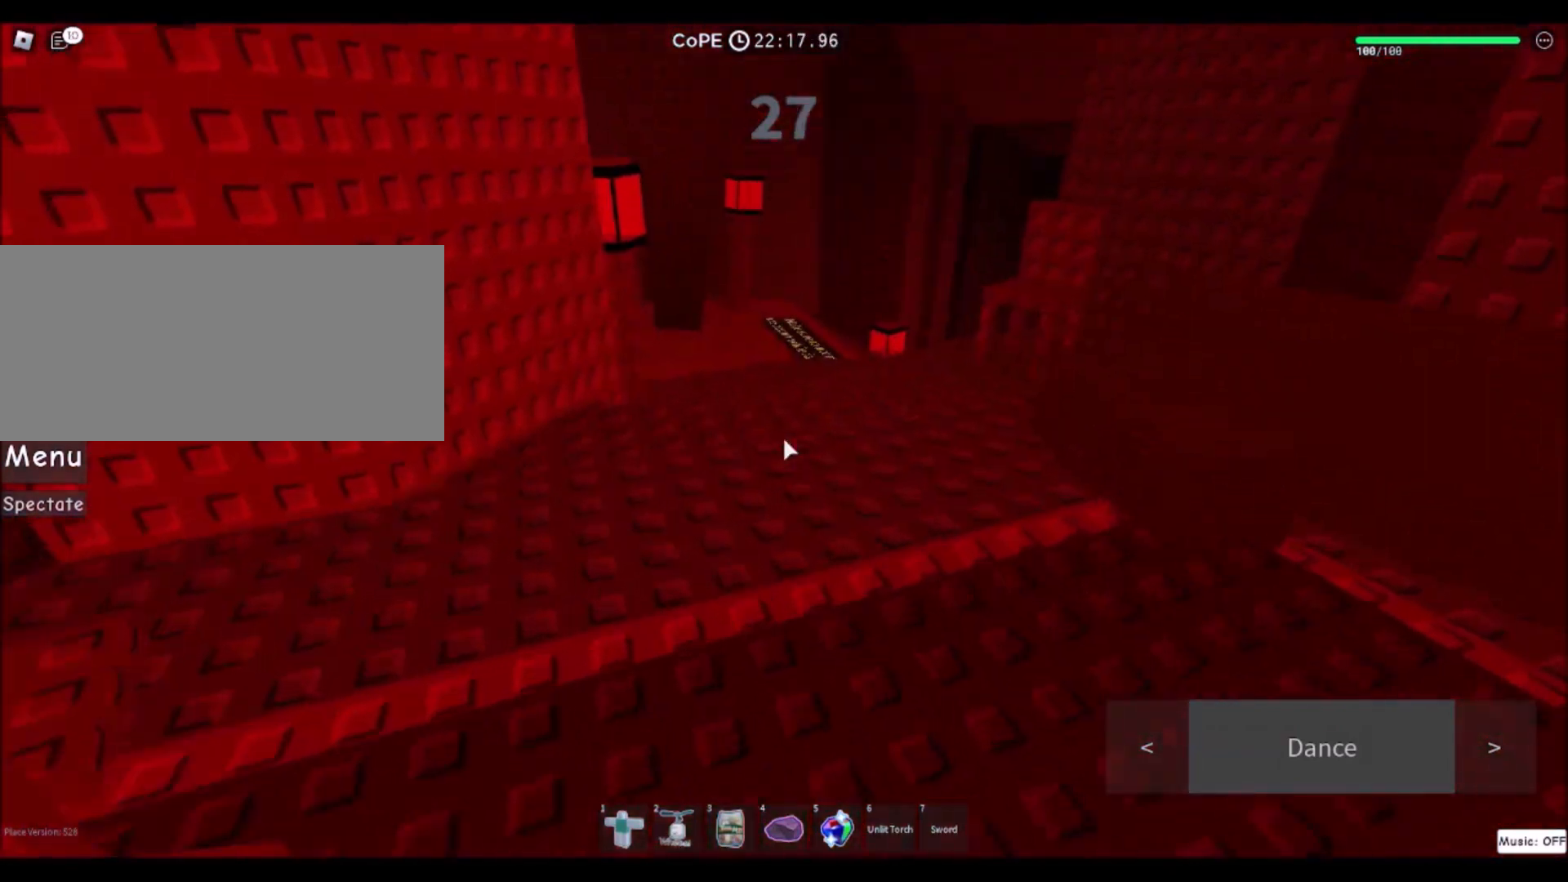
{"keys": ["w"], "mouse": [], "events": []}
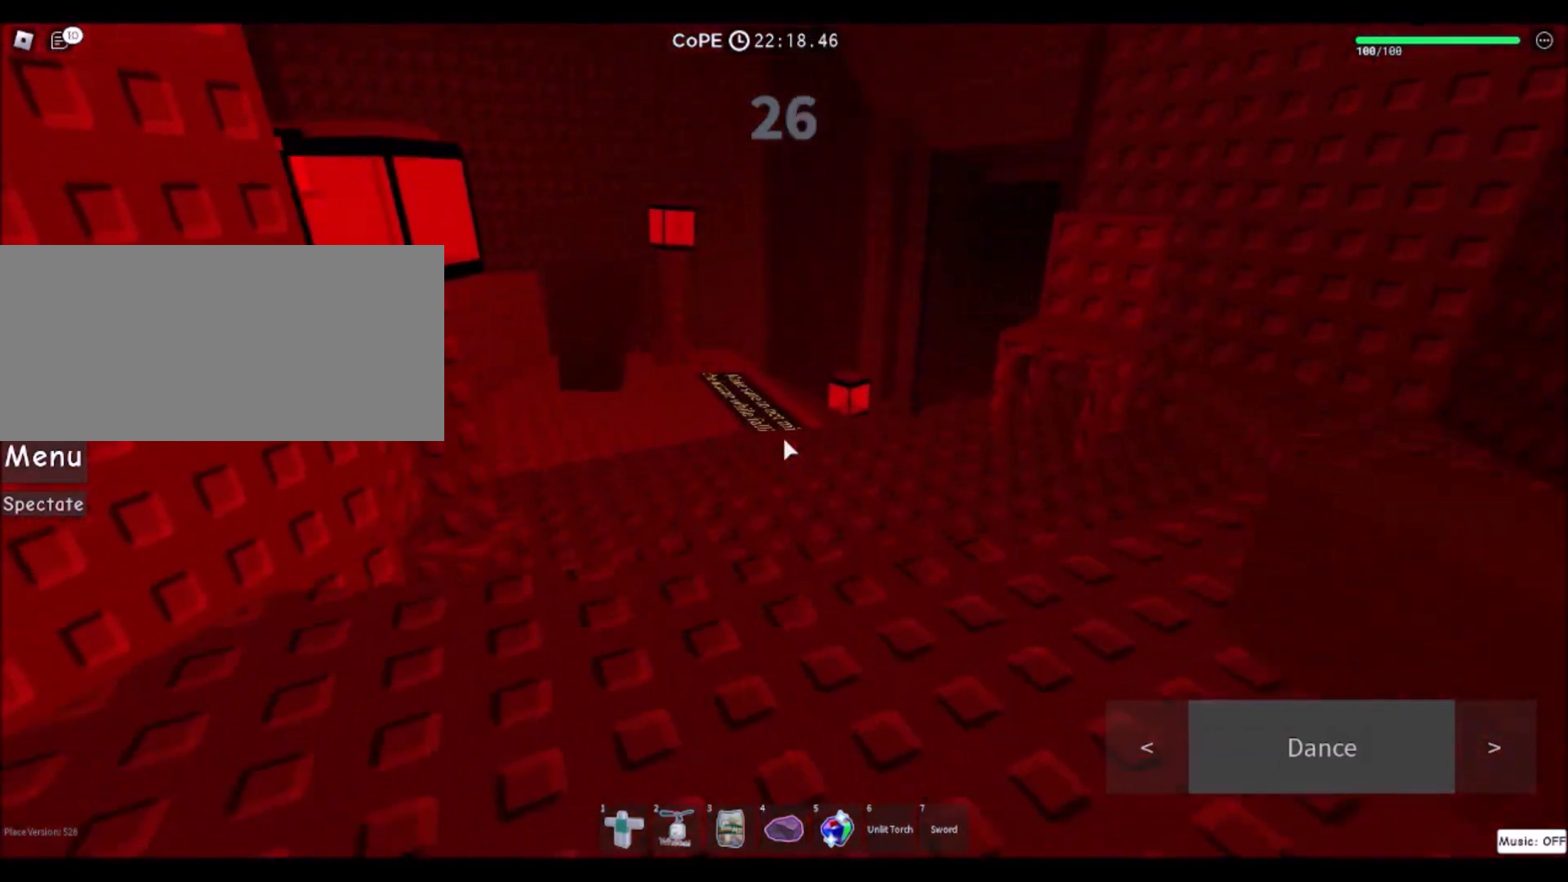
{"keys": ["w"], "mouse": [], "events": []}
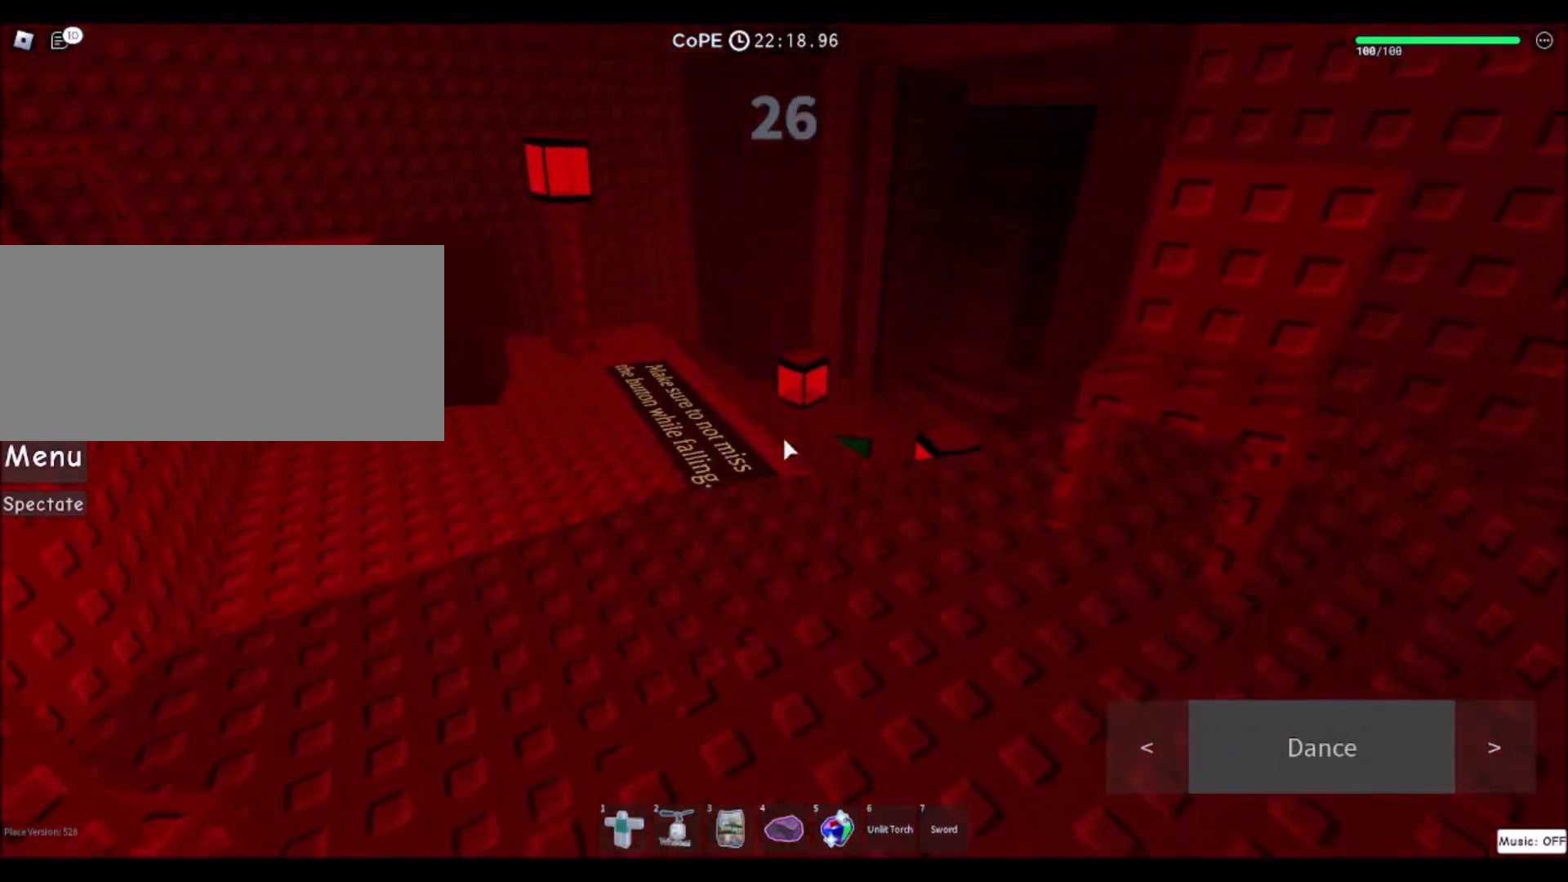
{"keys": ["w"], "mouse": [], "events": []}
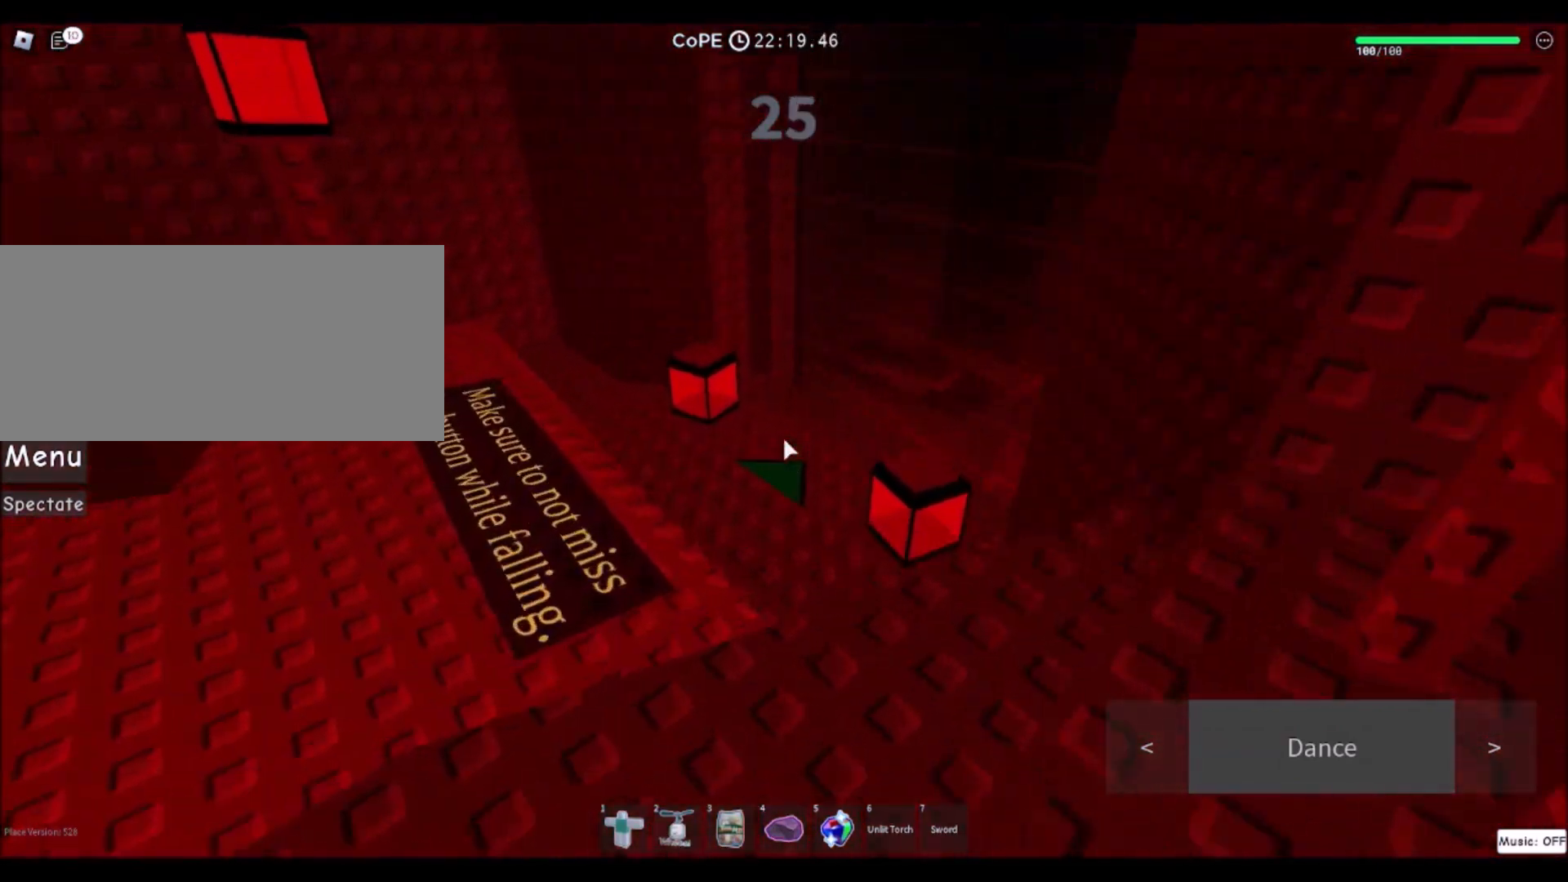
{"keys": ["a", "w"], "mouse": [], "events": [[133, "a", "down"]]}
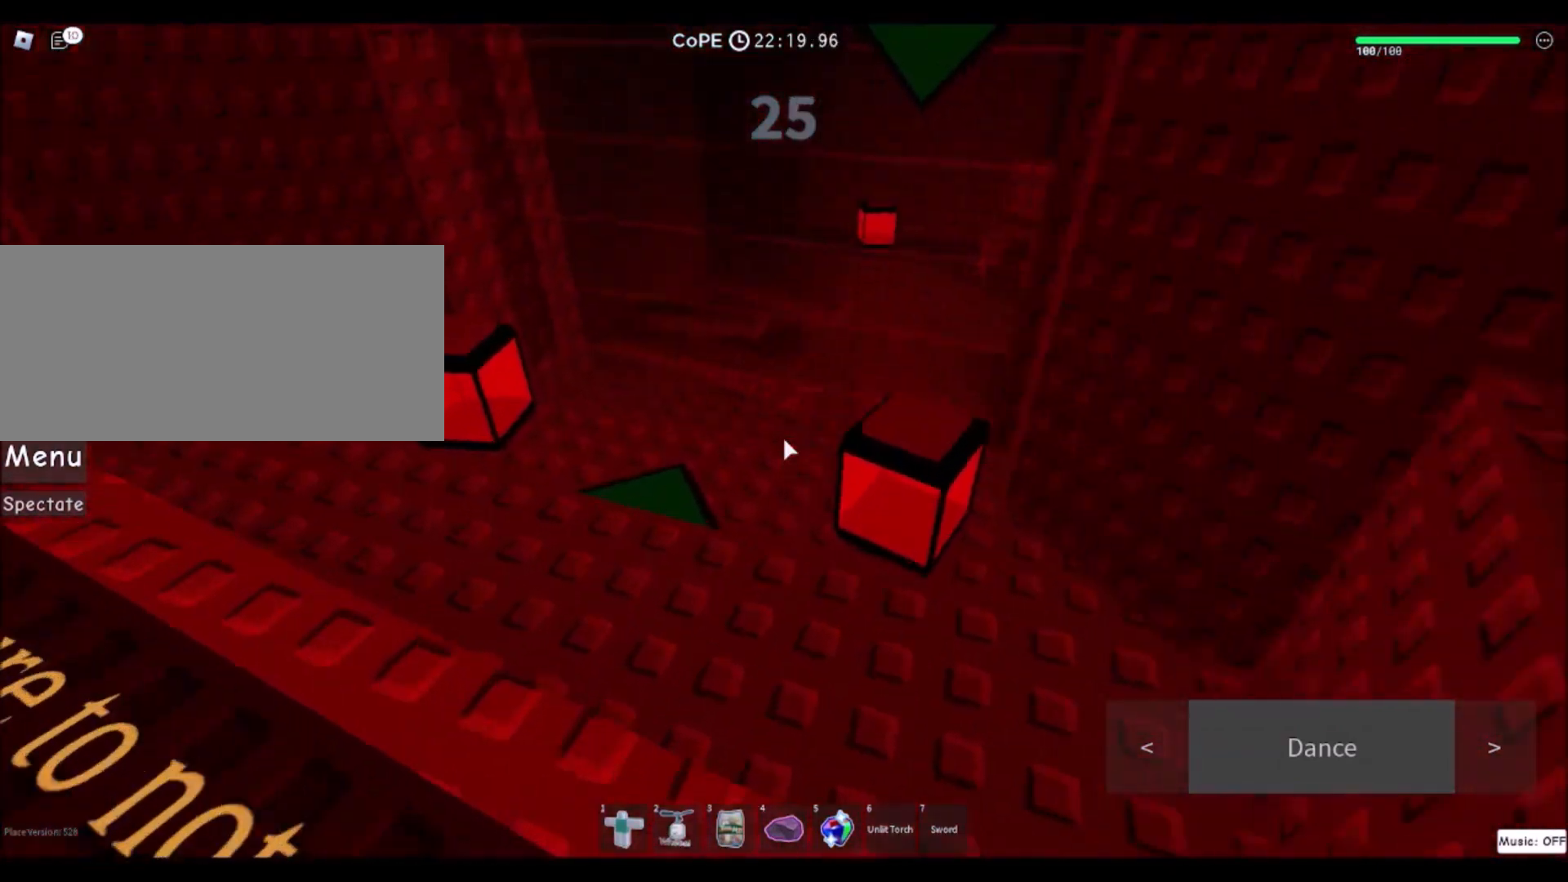
{"keys": ["w"], "mouse": [], "events": [[201, "a", "up"]]}
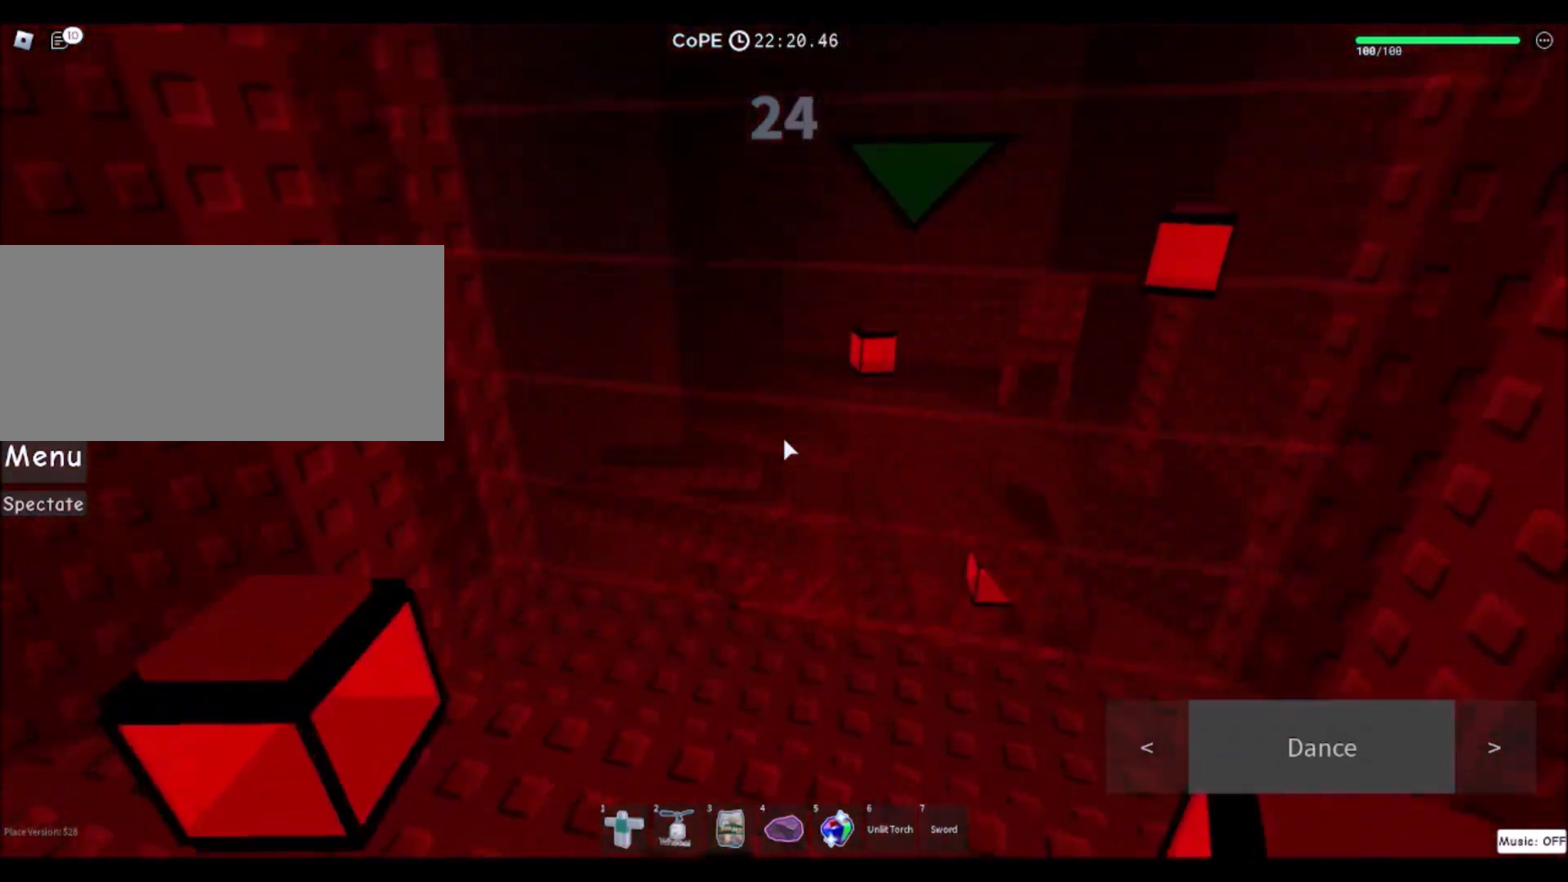
{"keys": ["d", "w"], "mouse": [], "events": [[500, "d", "down"]]}
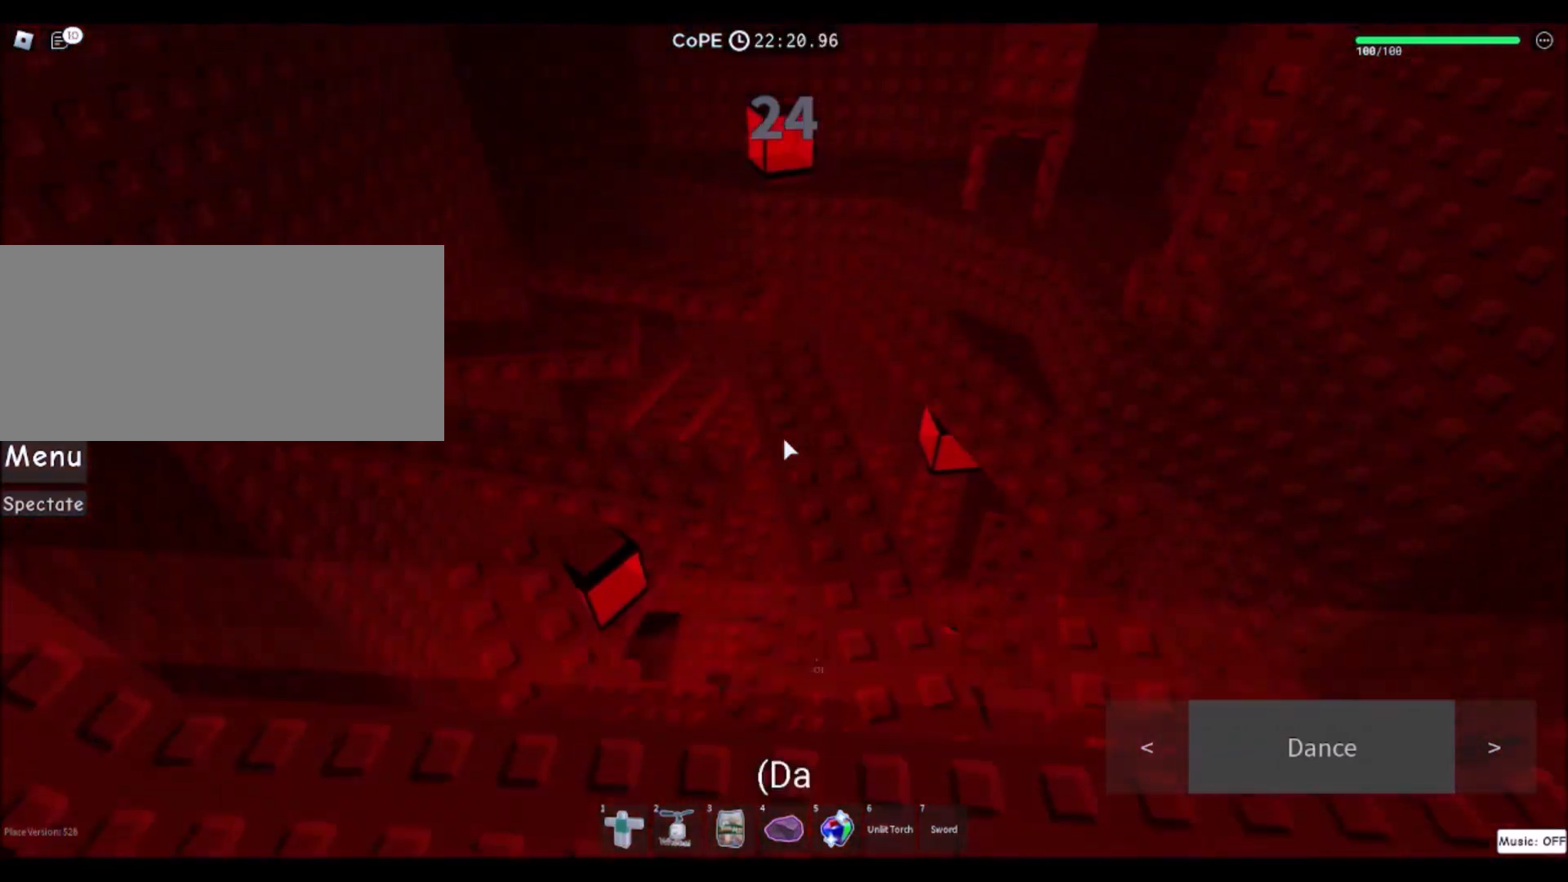
{"keys": ["w"], "mouse": [], "events": [[167, "d", "up"]]}
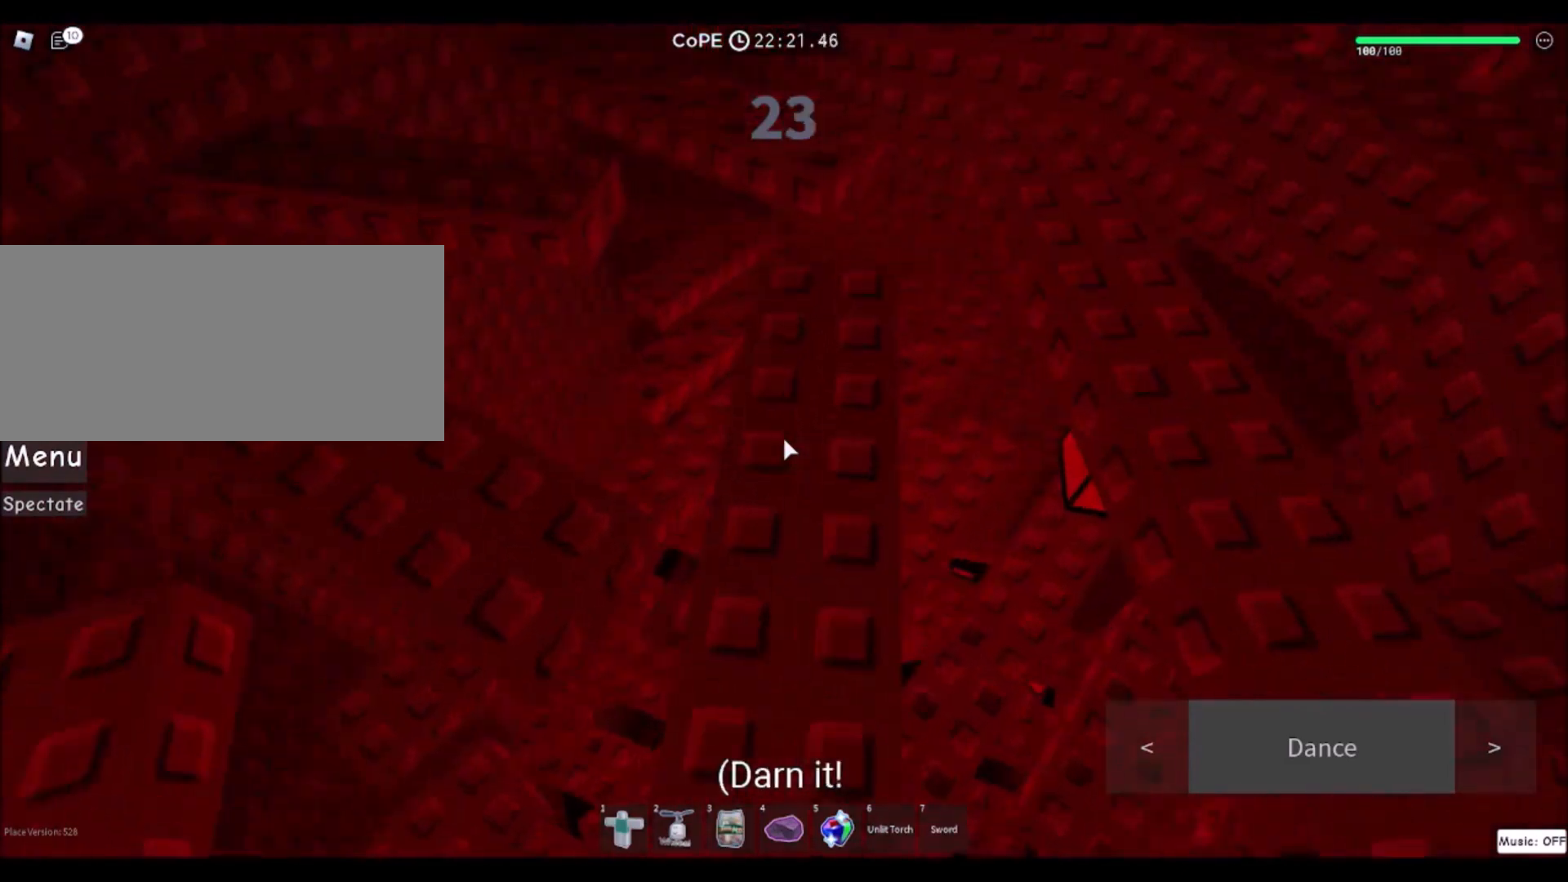
{"keys": [], "mouse": [], "events": [[334, "space", "down"], [434, "space", "up"], [434, "w", "up"]]}
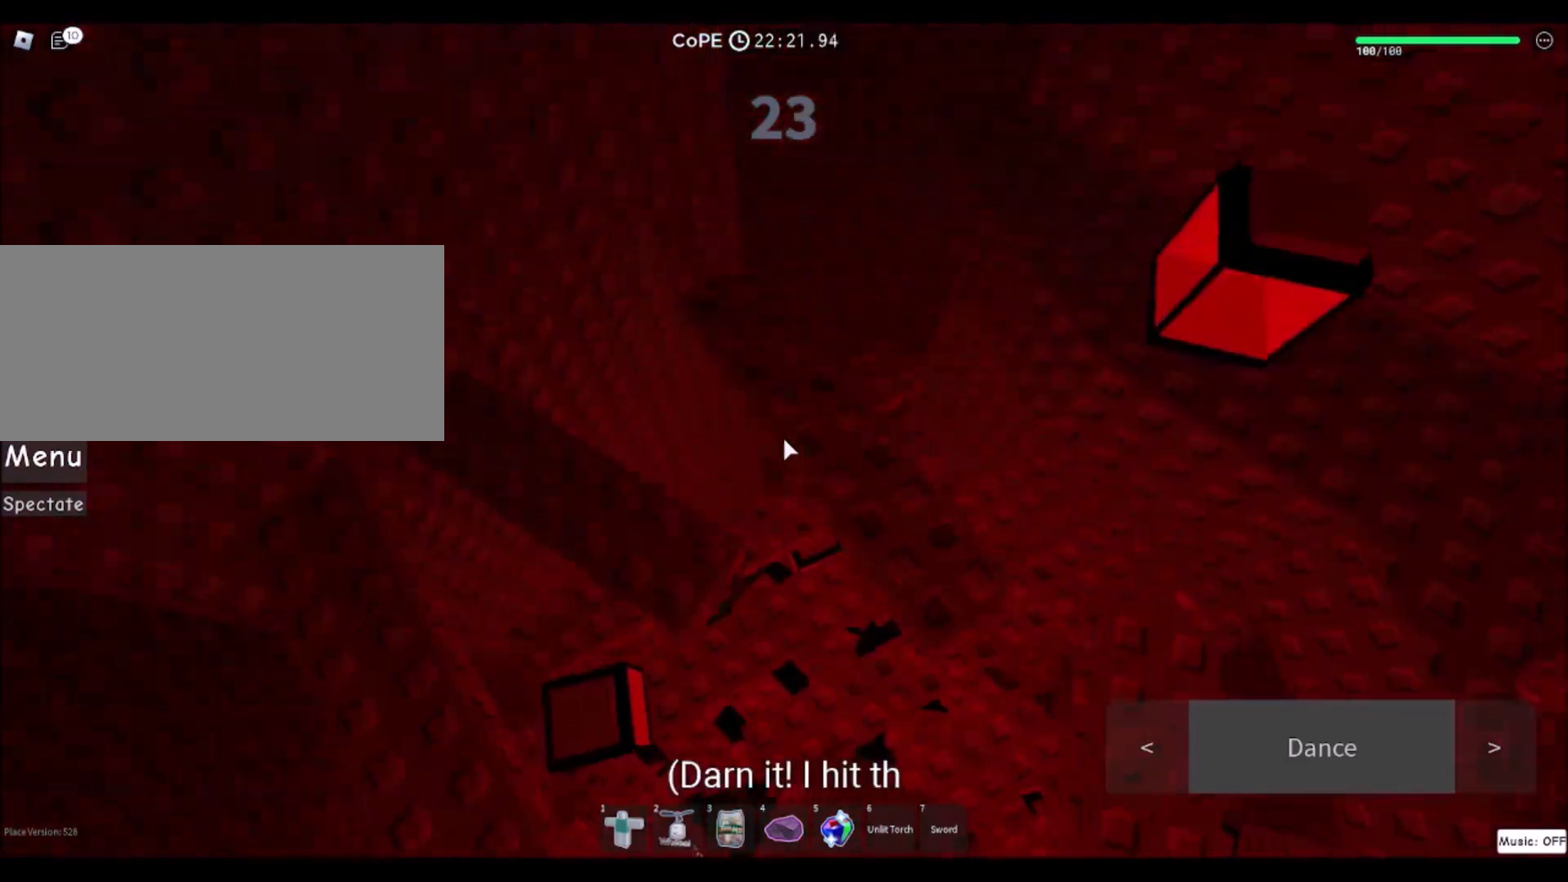
{"keys": [], "mouse": [], "events": []}
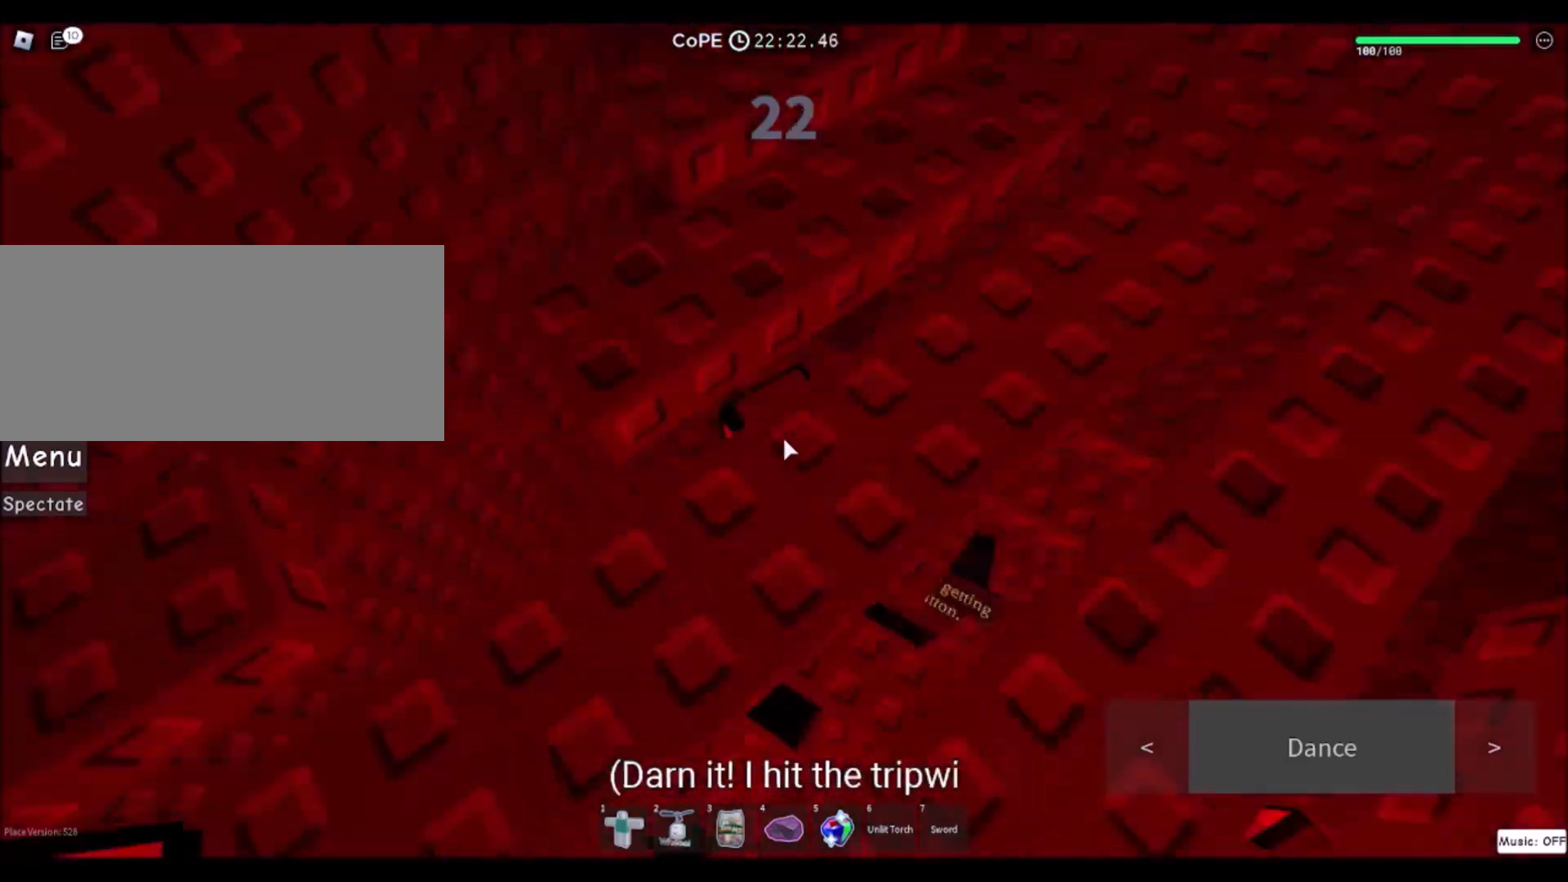
{"keys": [], "mouse": [], "events": [[100, "w", "down"], [133, "a", "down"], [333, "a", "up"], [333, "w", "up"]]}
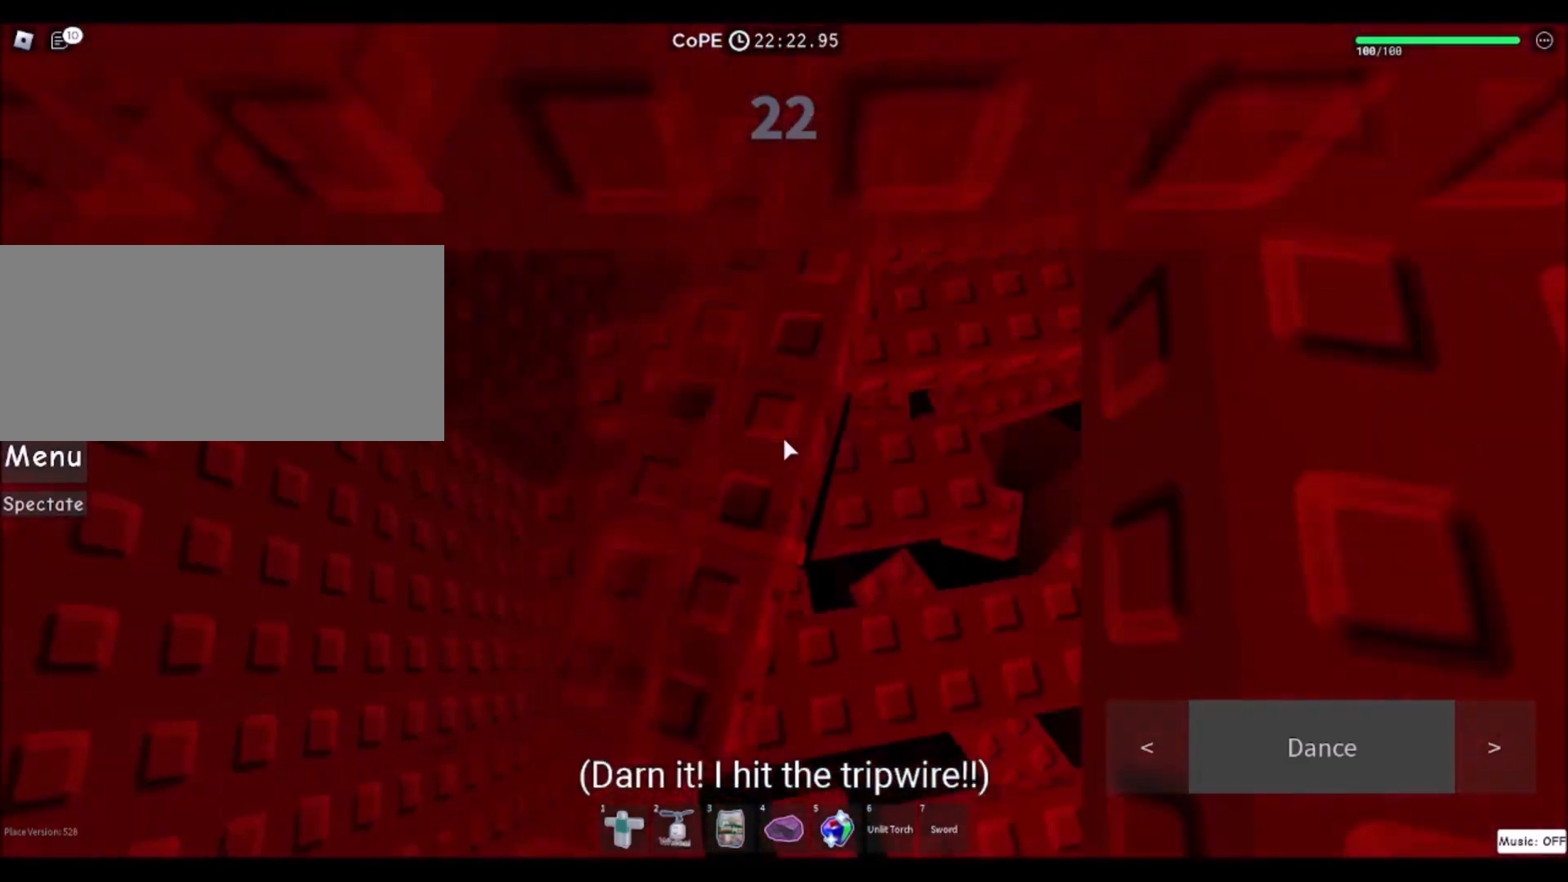
{"keys": [], "mouse": [], "events": [[401, "d", "down"], [467, "d", "up"]]}
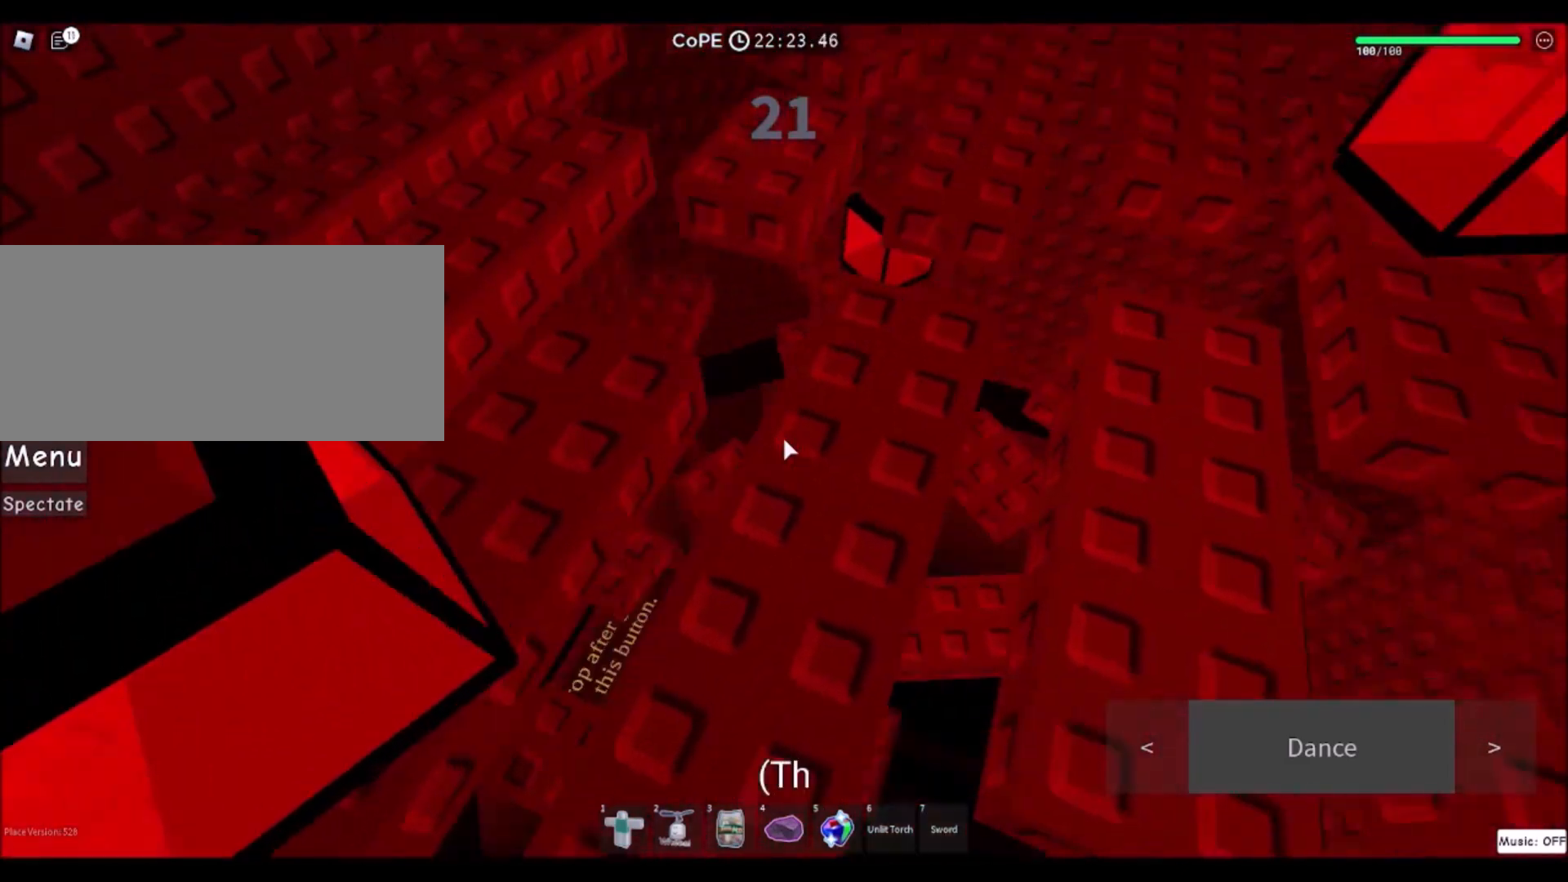
{"keys": ["a"], "mouse": [], "events": [[133, "w", "down"], [300, "w", "up"], [467, "a", "down"]]}
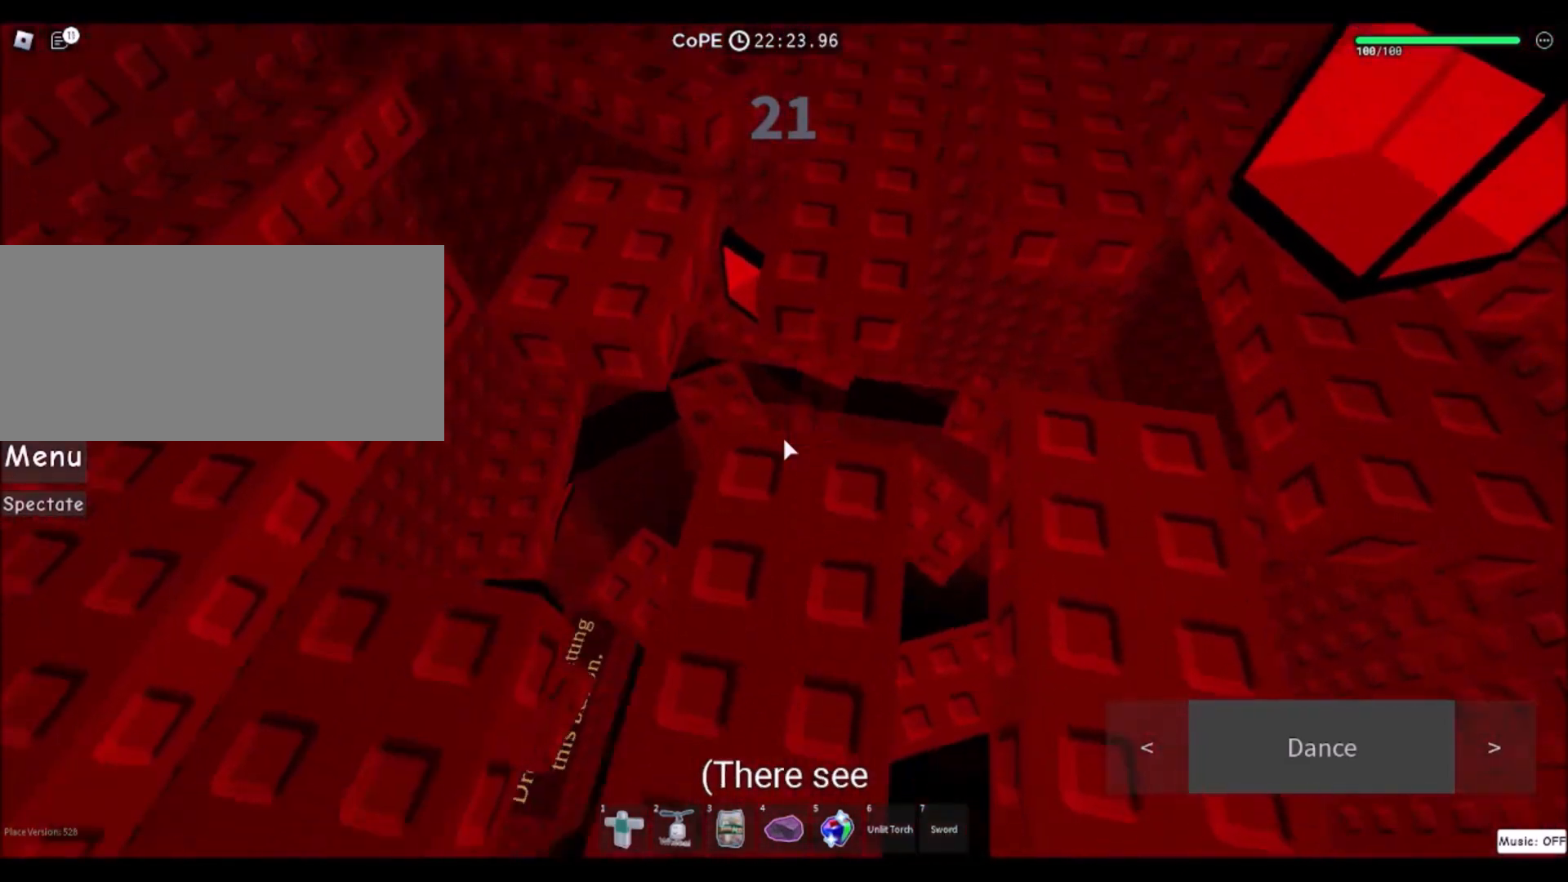
{"keys": ["a", "w"], "mouse": [], "events": [[100, "a", "up"], [401, "a", "down"], [434, "w", "down"]]}
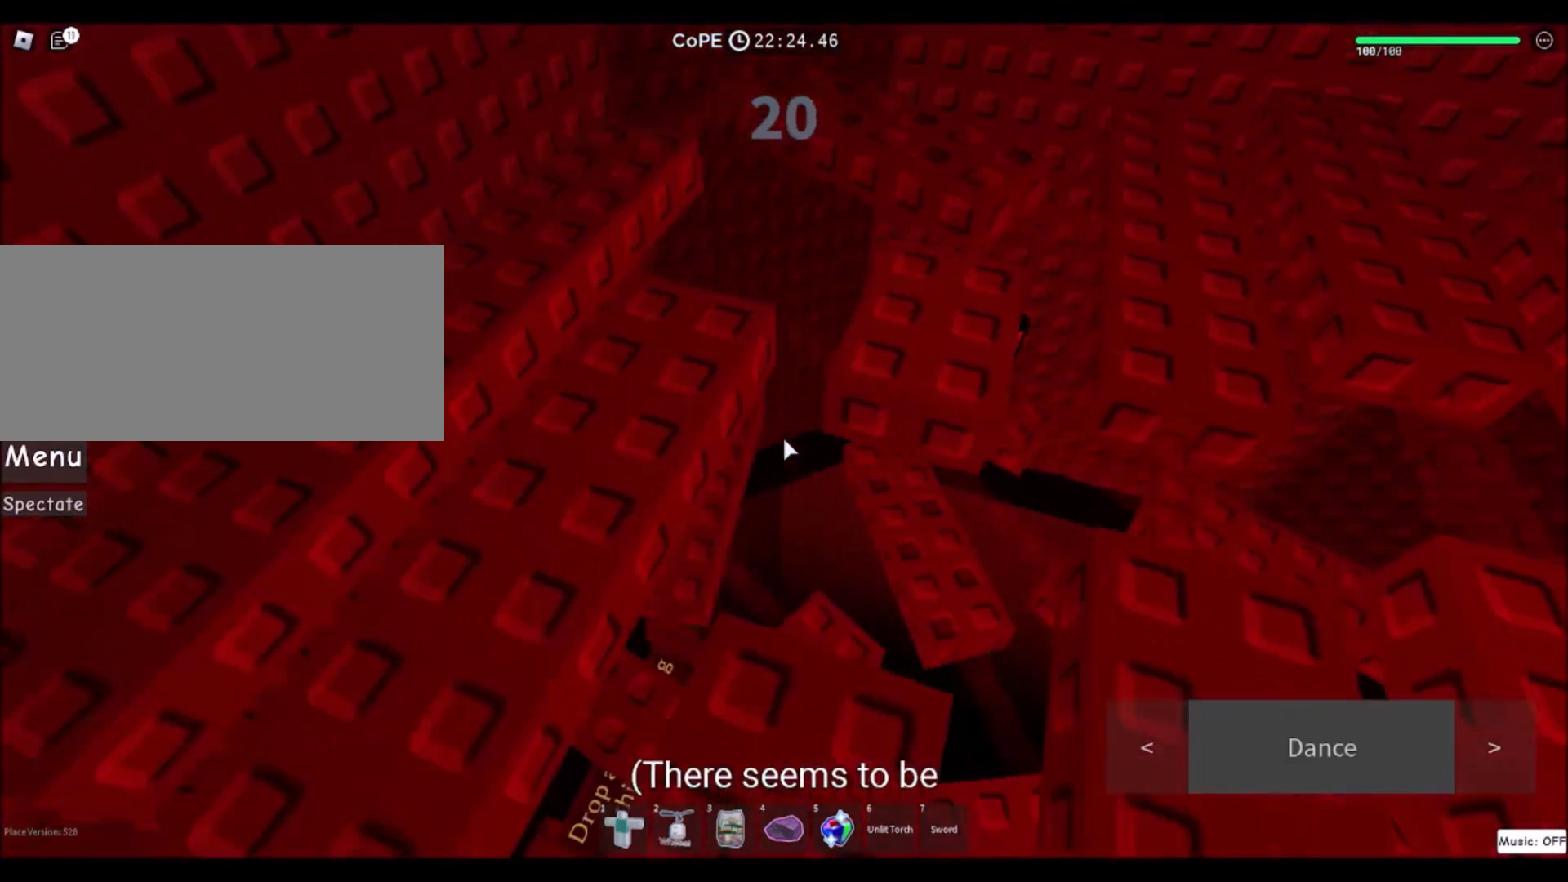
{"keys": ["w"], "mouse": [], "events": [[367, "a", "up"]]}
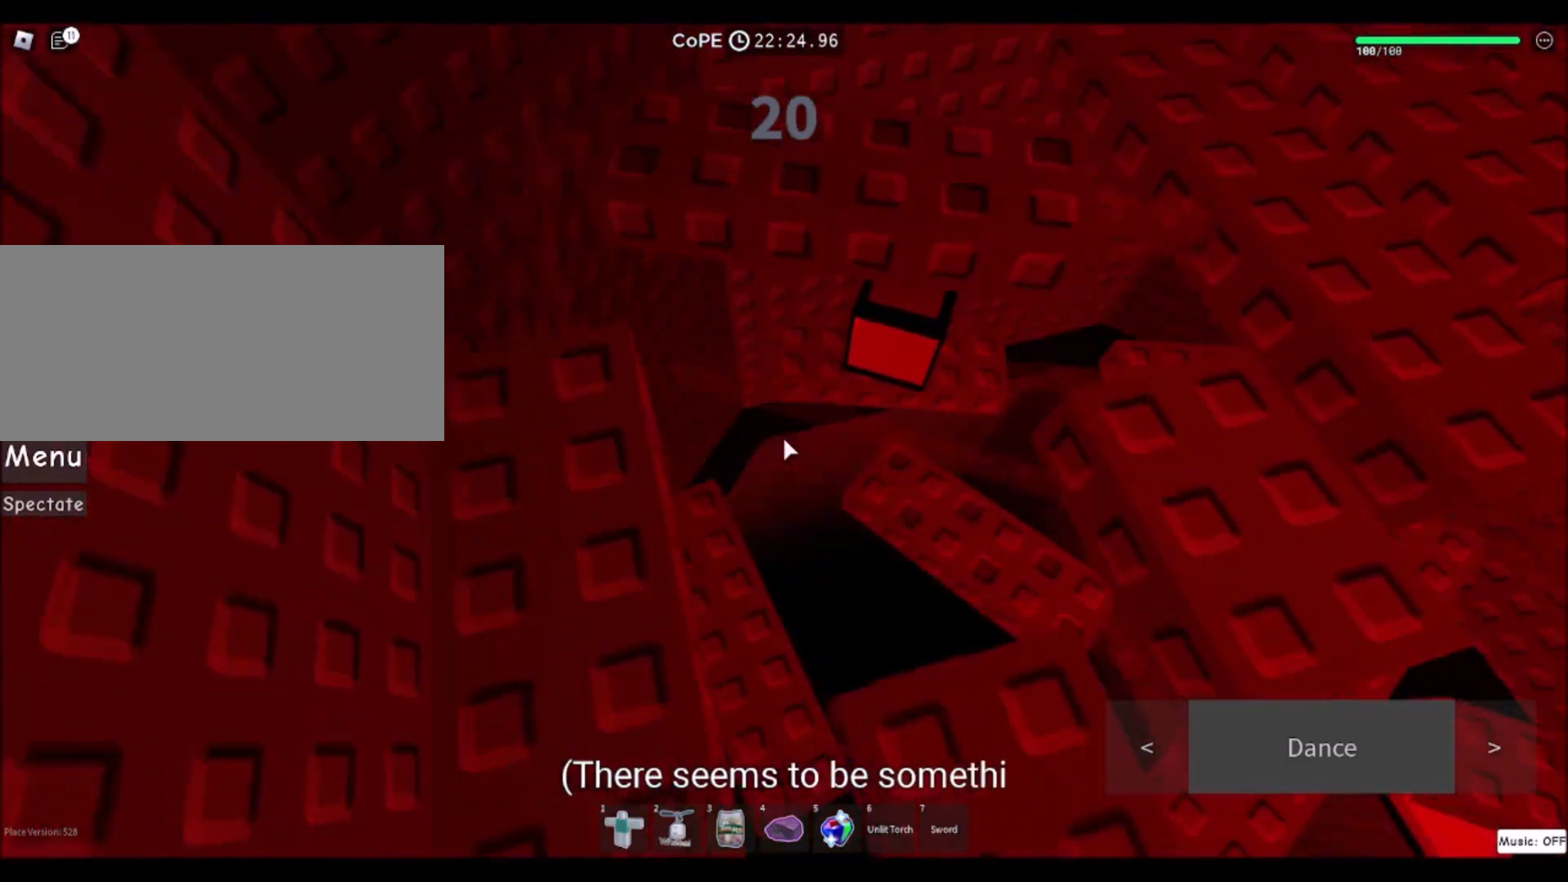
{"keys": [], "mouse": [], "events": [[34, "w", "up"], [367, "w", "down"], [467, "w", "up"]]}
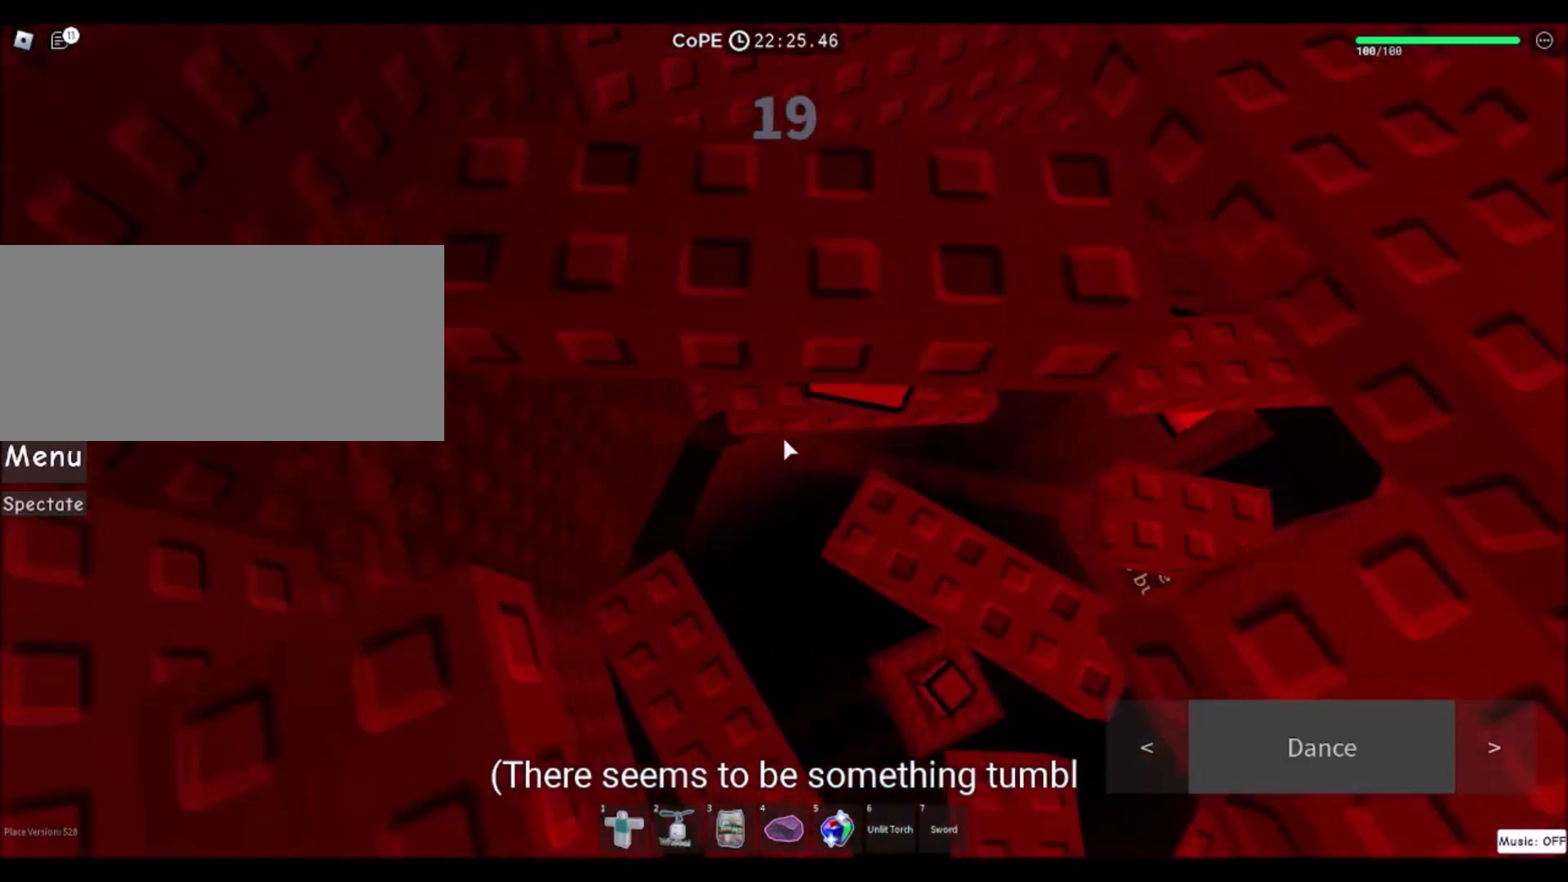
{"keys": [], "mouse": [], "events": [[133, "s", "down"], [367, "s", "up"]]}
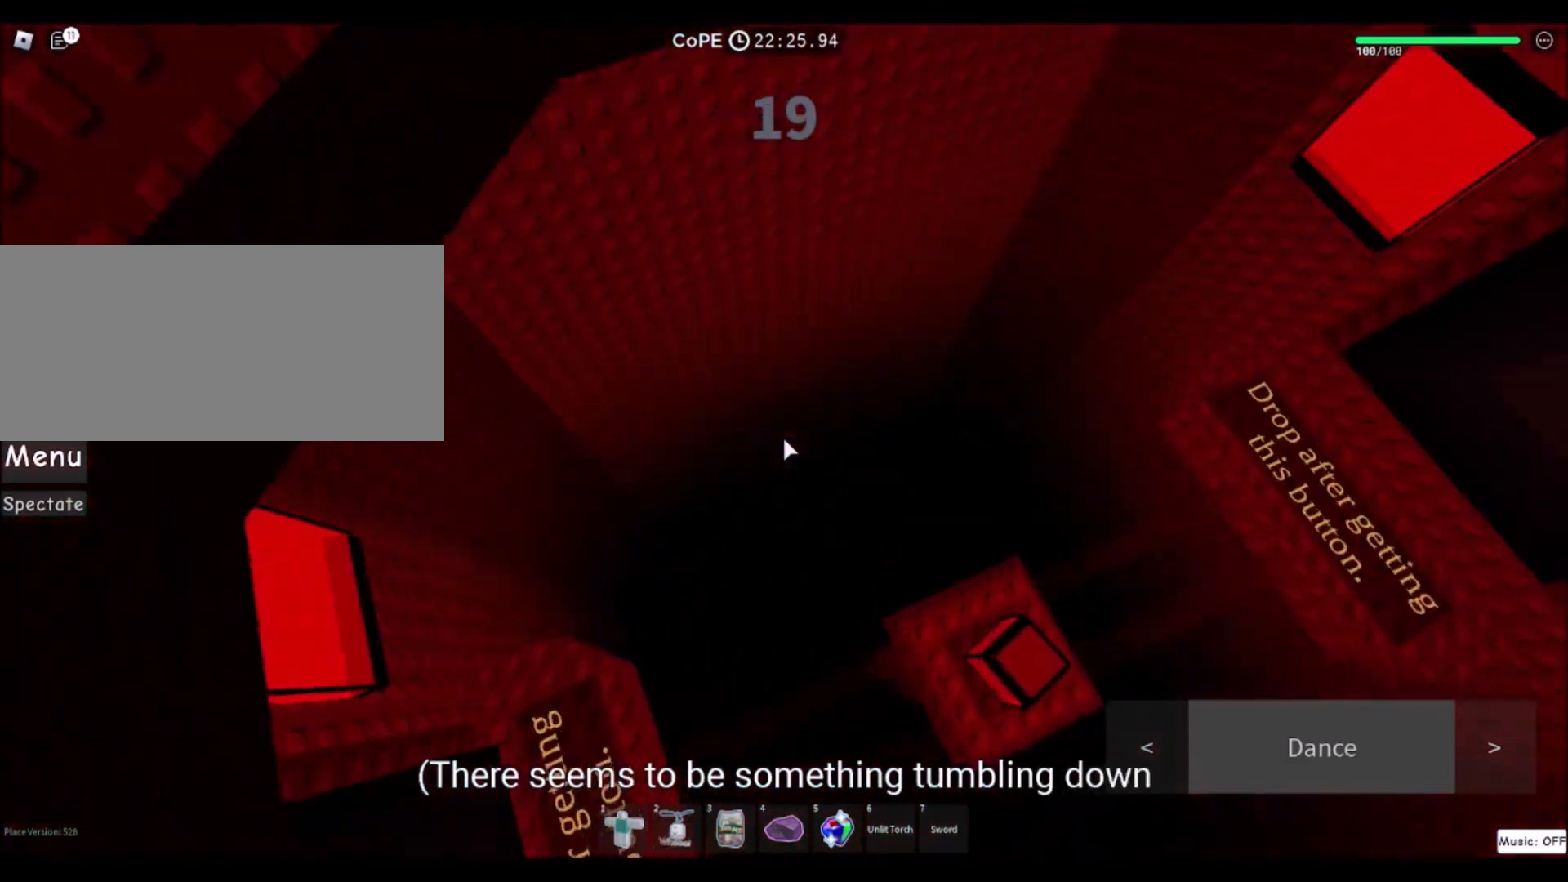
{"keys": [], "mouse": [], "events": [[167, "d", "down"], [501, "d", "up"]]}